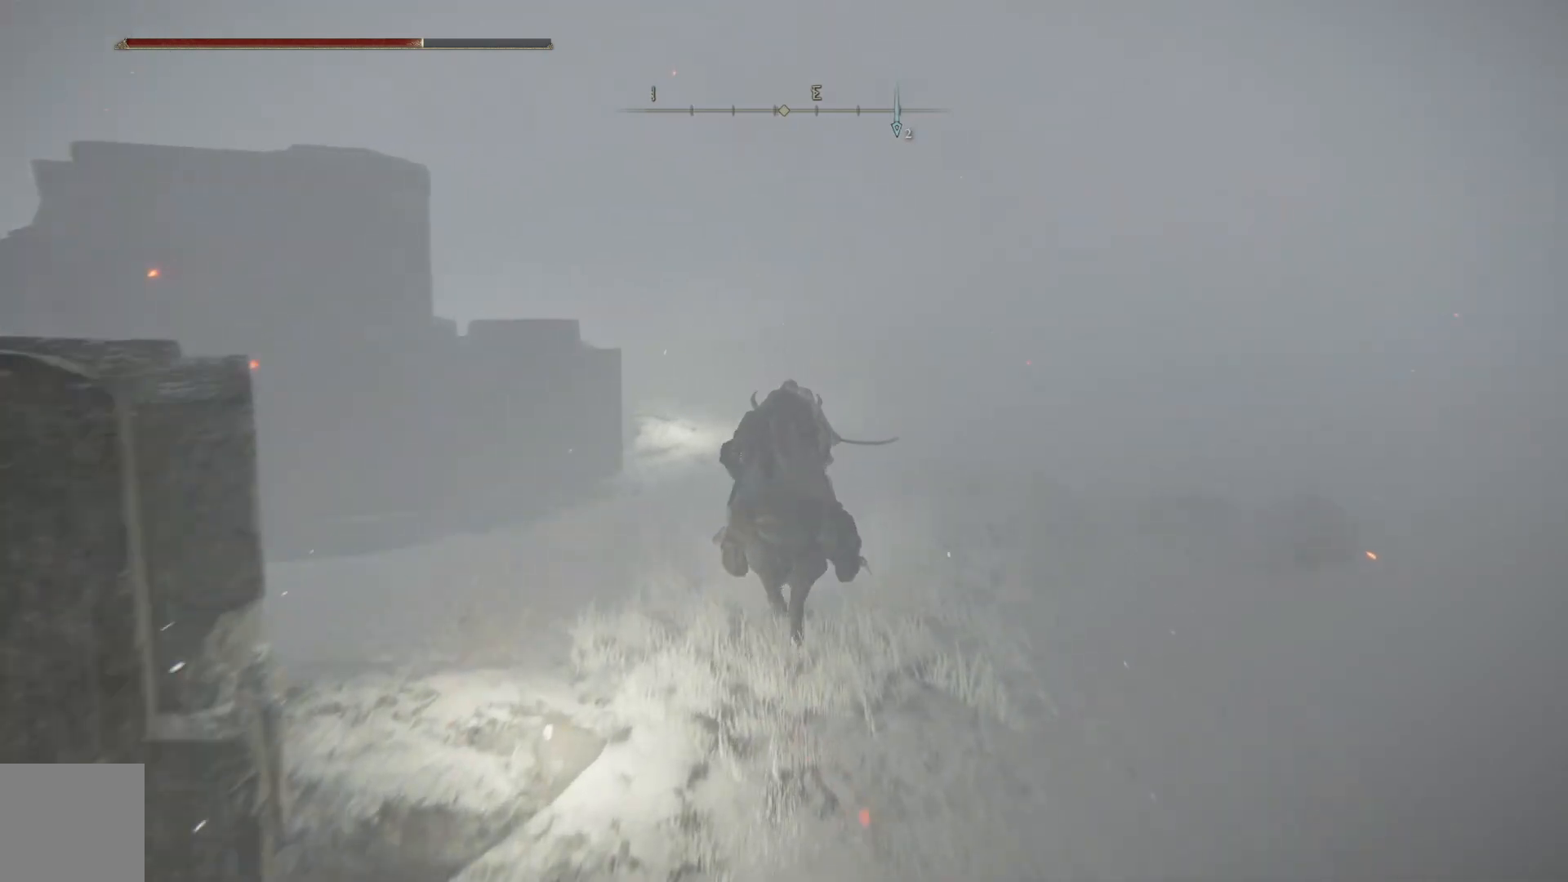
Gameplay with a controller (Xbox layout); each line is a JSON object with the inputs held at the frame after it. "events" lists button and stick changes between this image and that frame as [ms after this image, input, new state], when the widget could be followed in between.
{"buttons": [], "left_stick": "up", "right_stick": "down-left", "events": [[217, "right_stick", "down-left"]]}
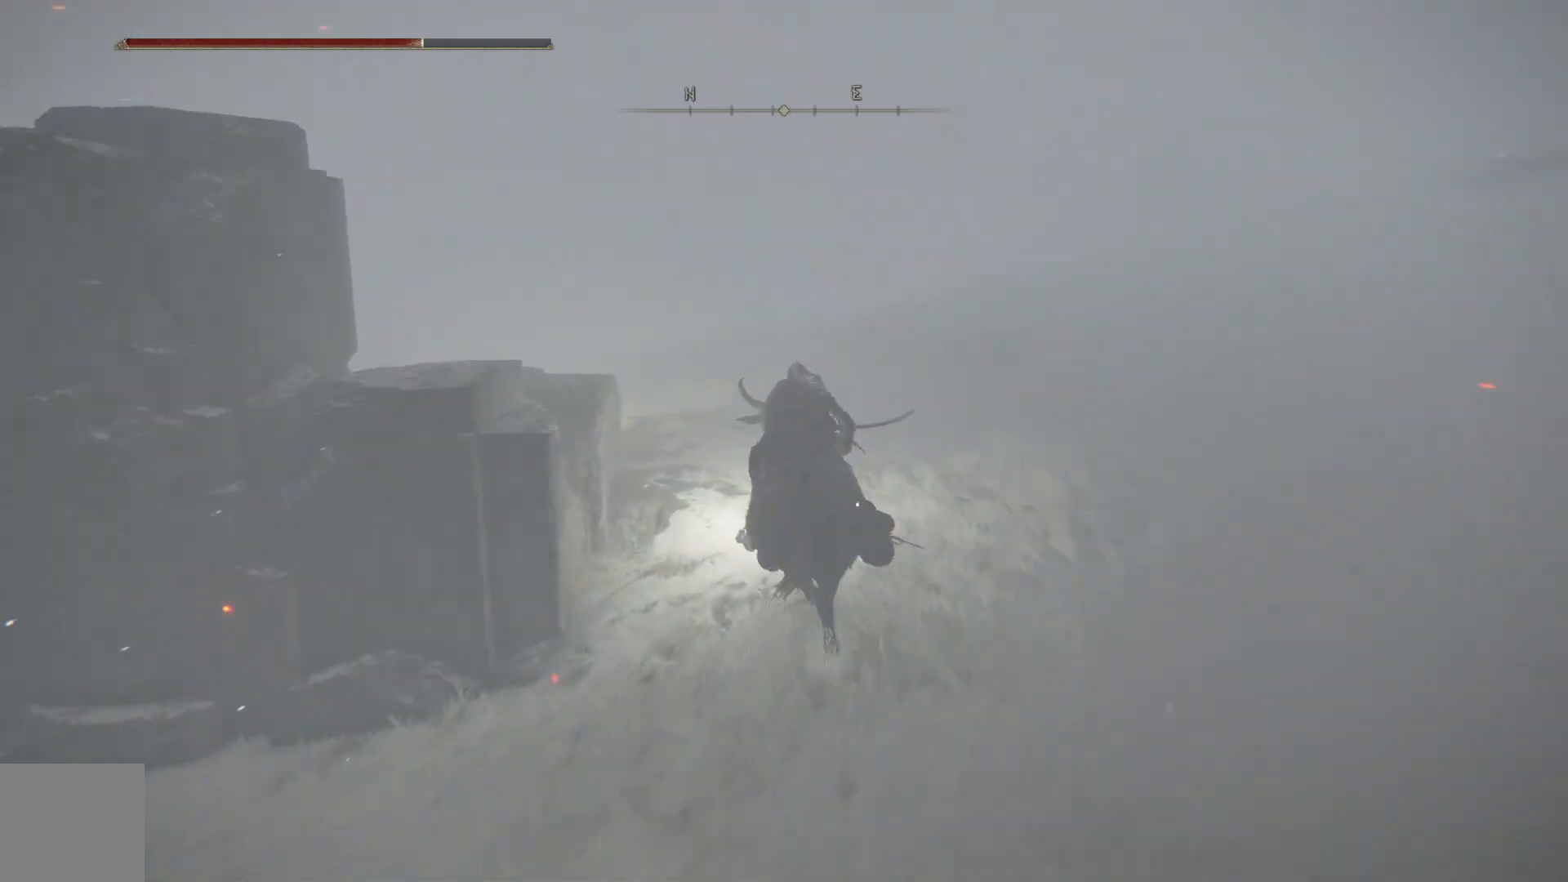
{"buttons": [], "left_stick": "center", "right_stick": "down-left", "events": [[467, "left_stick", "center"]]}
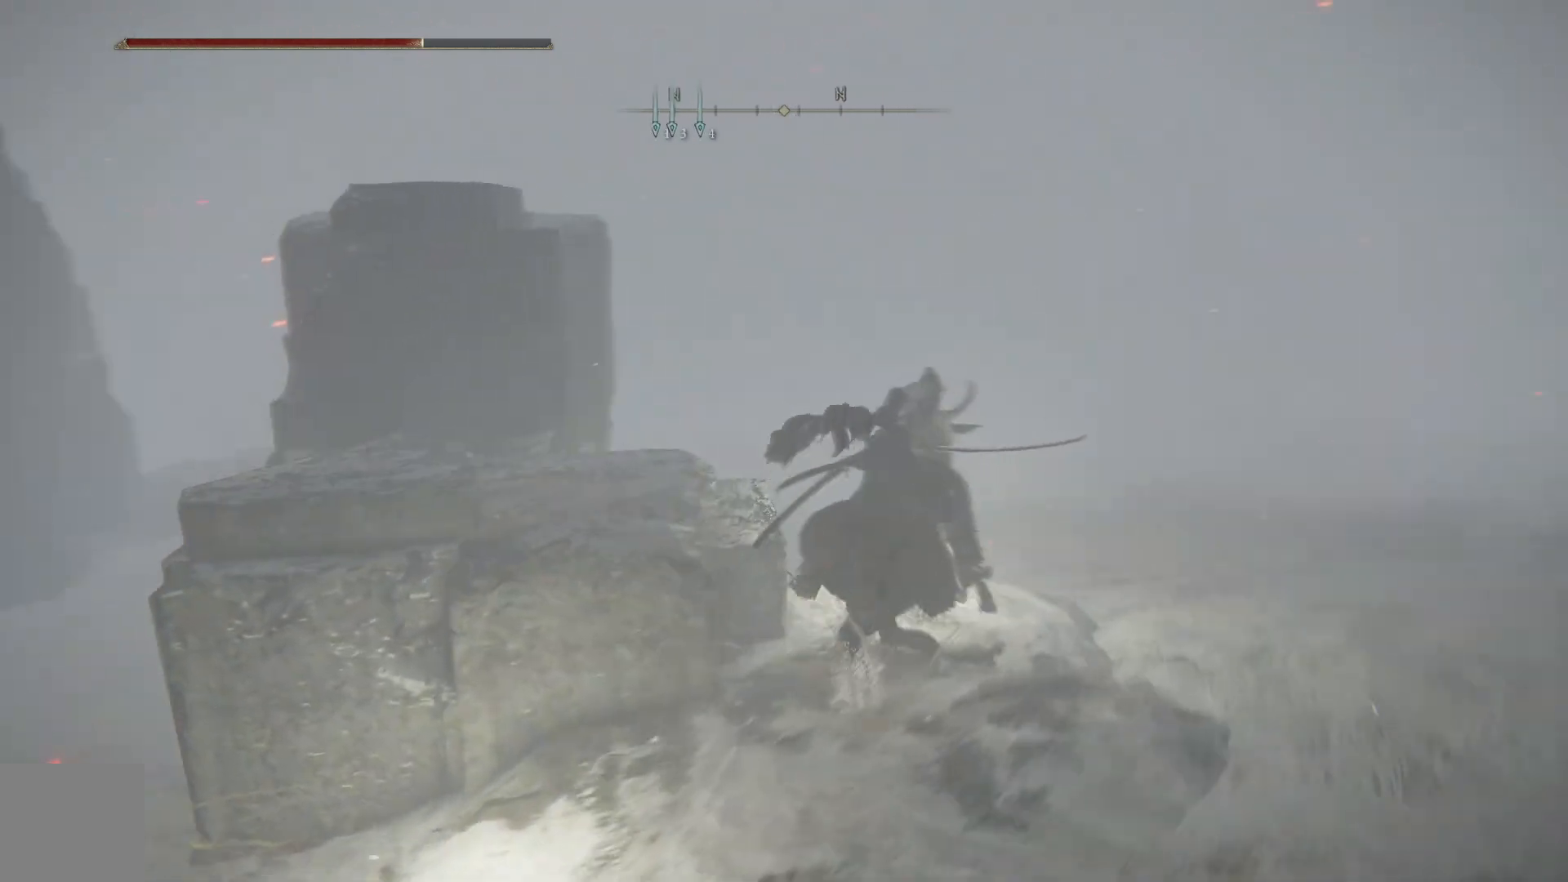
{"buttons": [], "left_stick": "center", "right_stick": "center", "events": [[33, "right_stick", "center"], [250, "SELECT", "down"], [450, "SELECT", "up"]]}
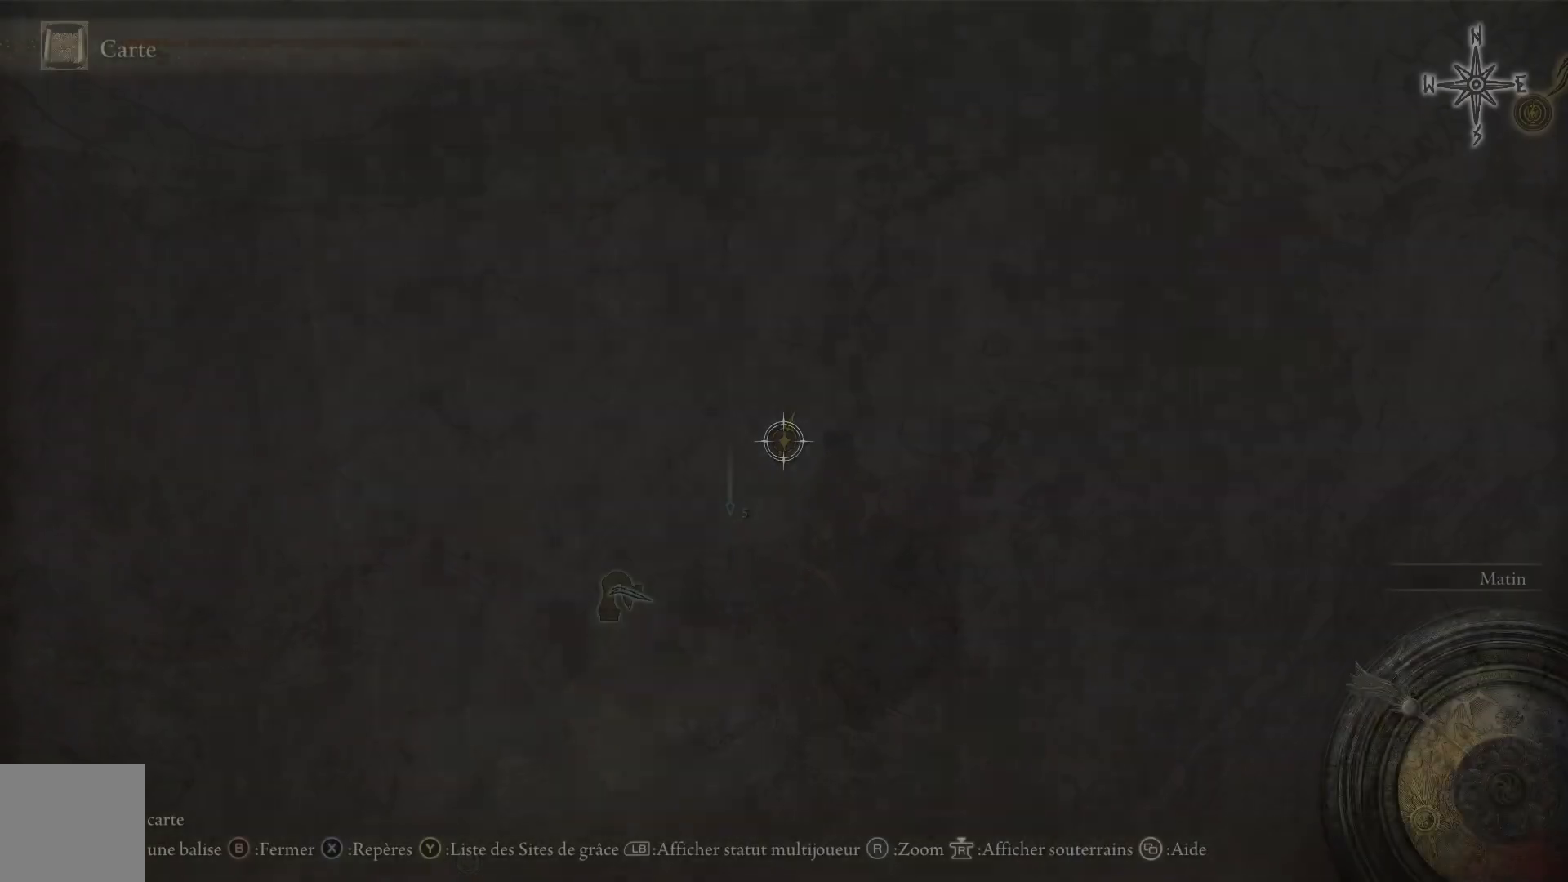
{"buttons": [], "left_stick": "center", "right_stick": "center", "events": []}
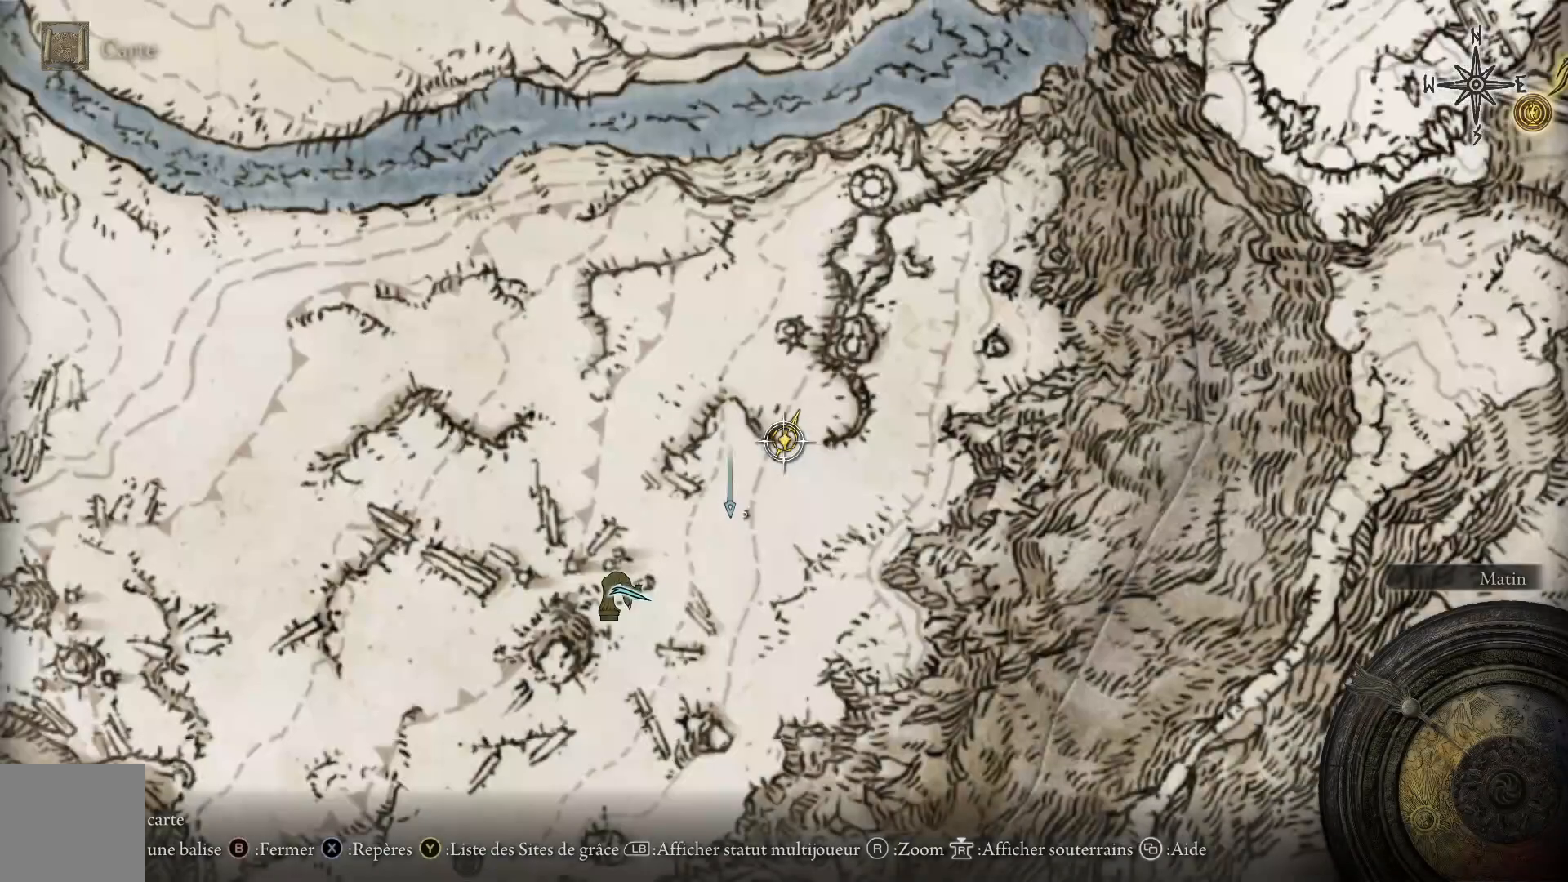
{"buttons": [], "left_stick": "up-right", "right_stick": "center", "events": [[333, "B", "down"], [417, "left_stick", "up-right"], [433, "B", "up"]]}
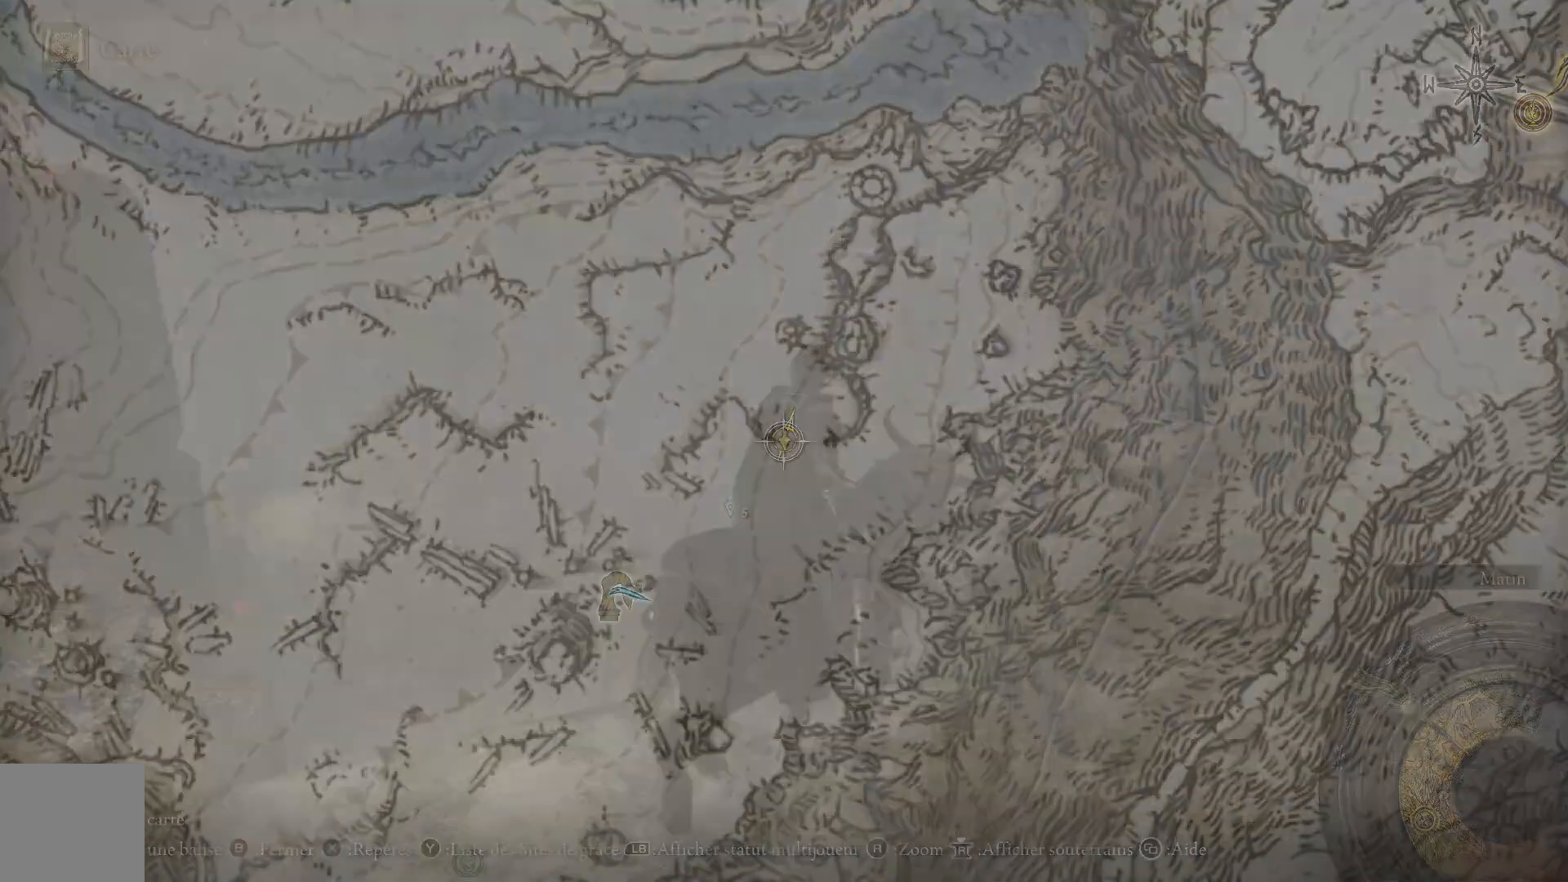
{"buttons": [], "left_stick": "up-right", "right_stick": "center", "events": []}
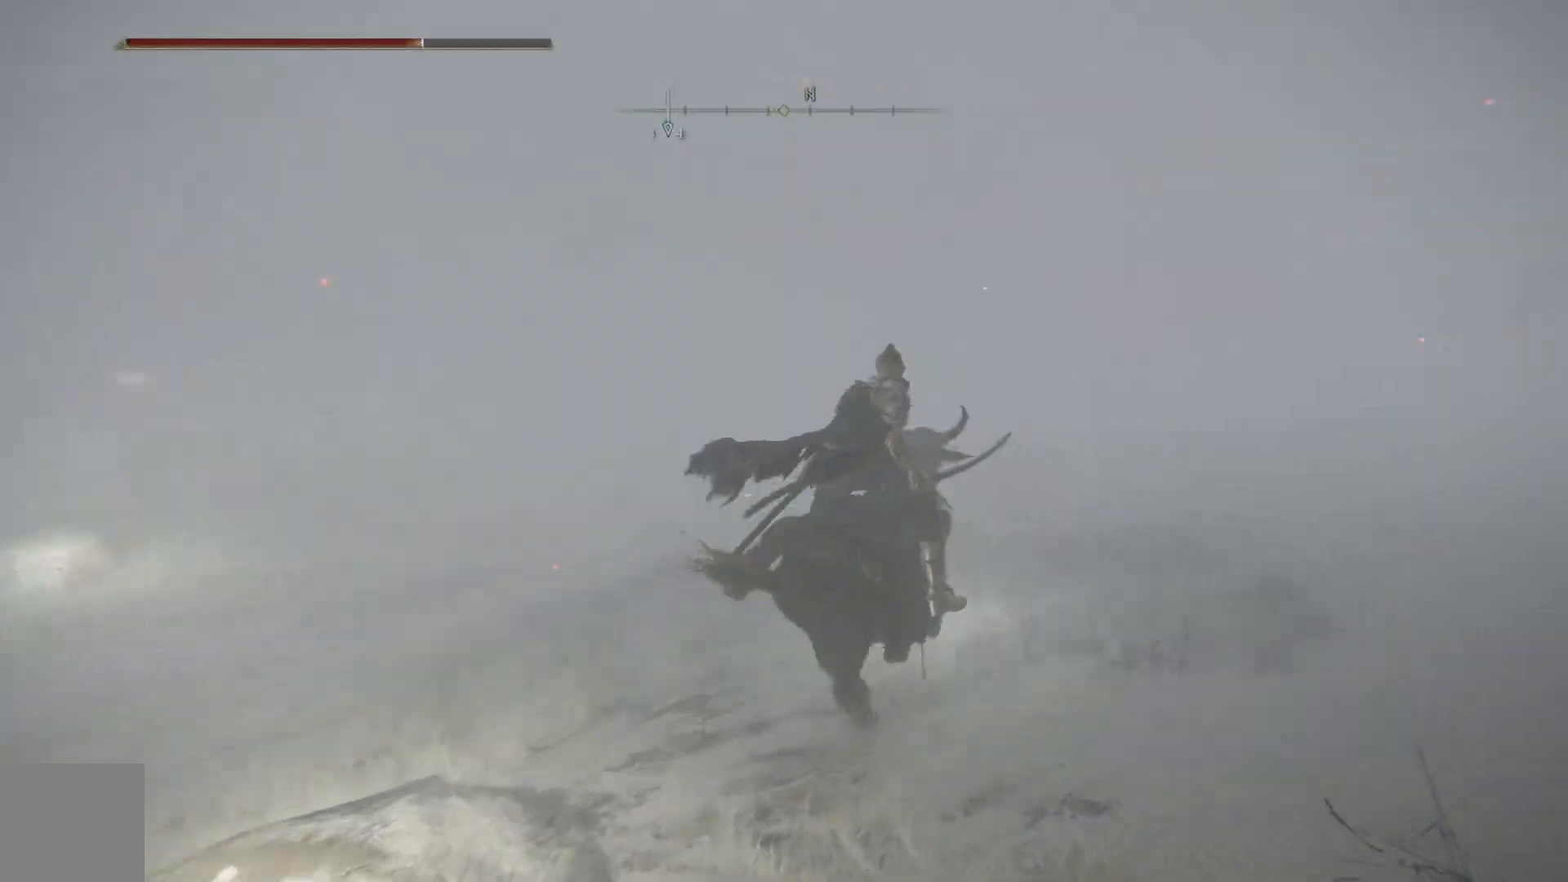
{"buttons": [], "left_stick": "up", "right_stick": "down-left", "events": [[17, "right_stick", "down-left"], [150, "left_stick", "up"]]}
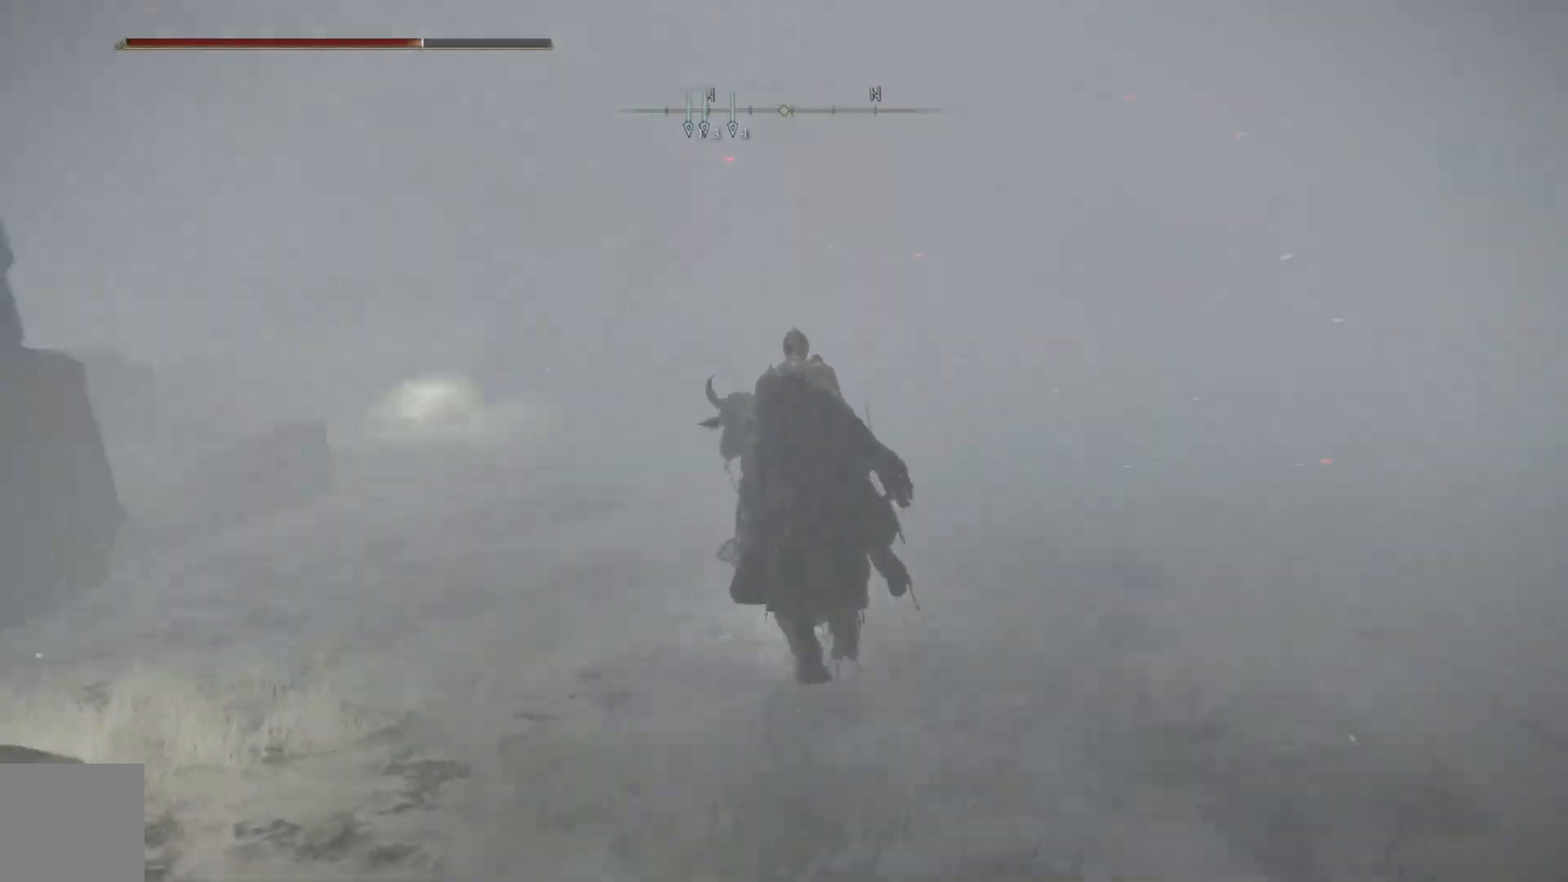
{"buttons": [], "left_stick": "up", "right_stick": "center", "events": [[17, "right_stick", "center"]]}
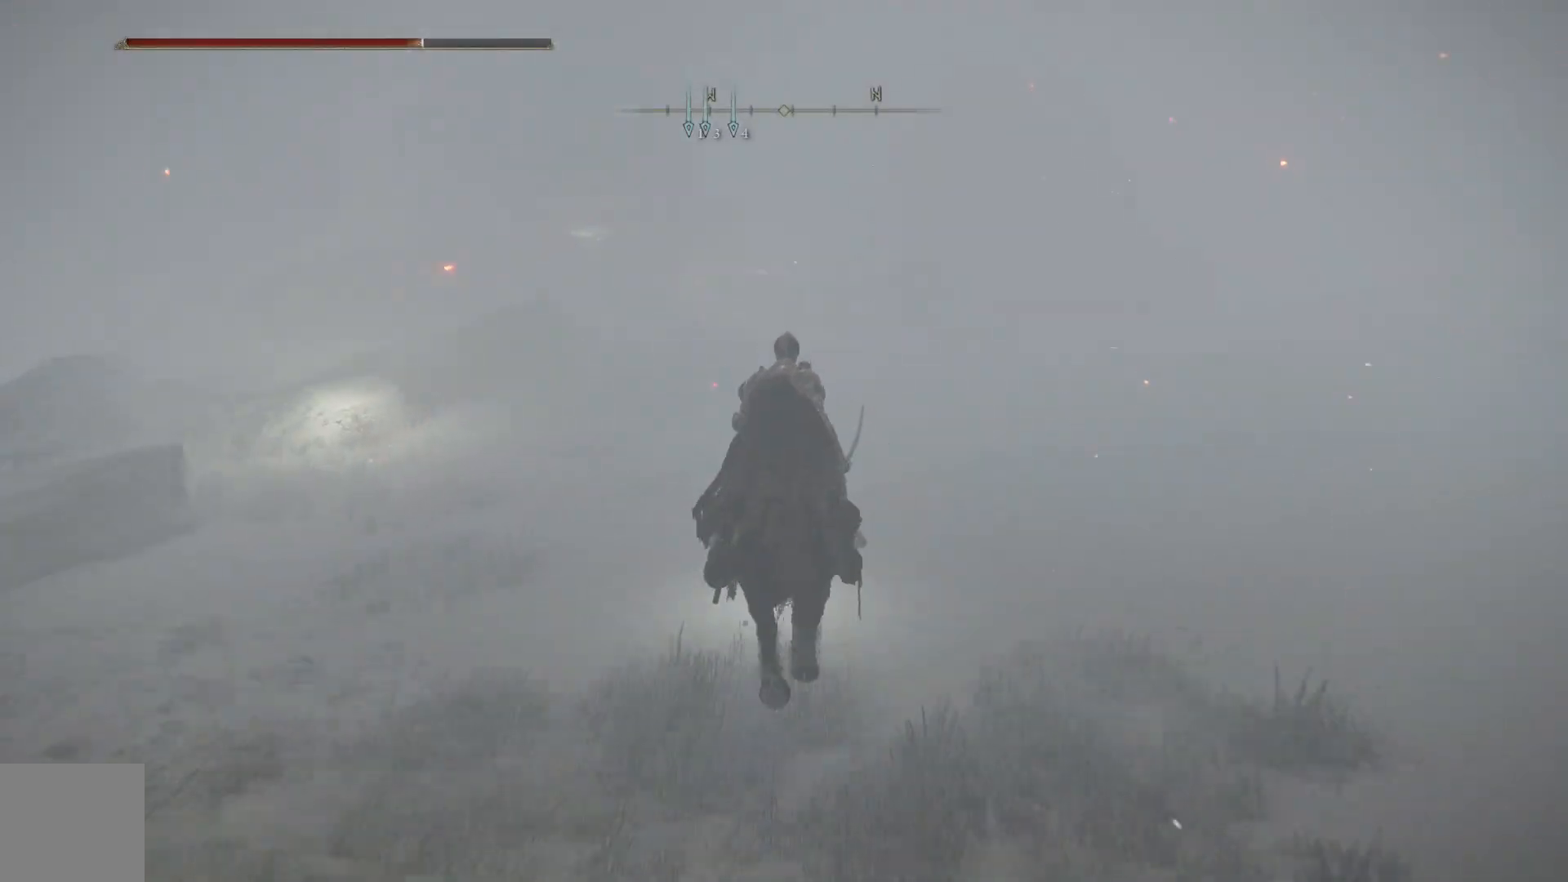
{"buttons": [], "left_stick": "up", "right_stick": "center", "events": []}
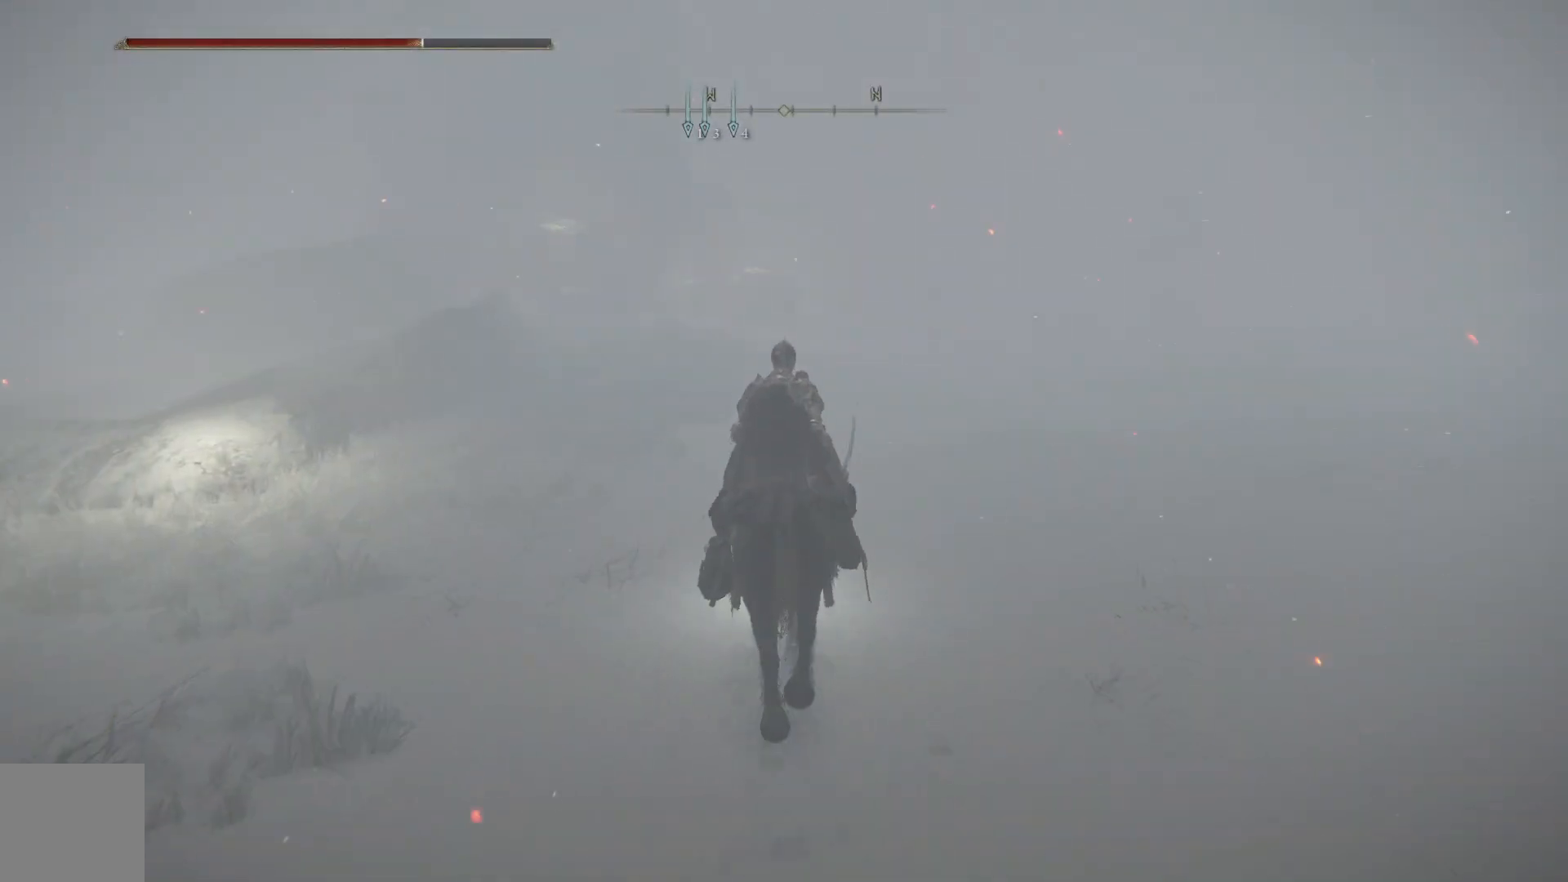
{"buttons": ["B"], "left_stick": "up", "right_stick": "center", "events": [[233, "B", "down"]]}
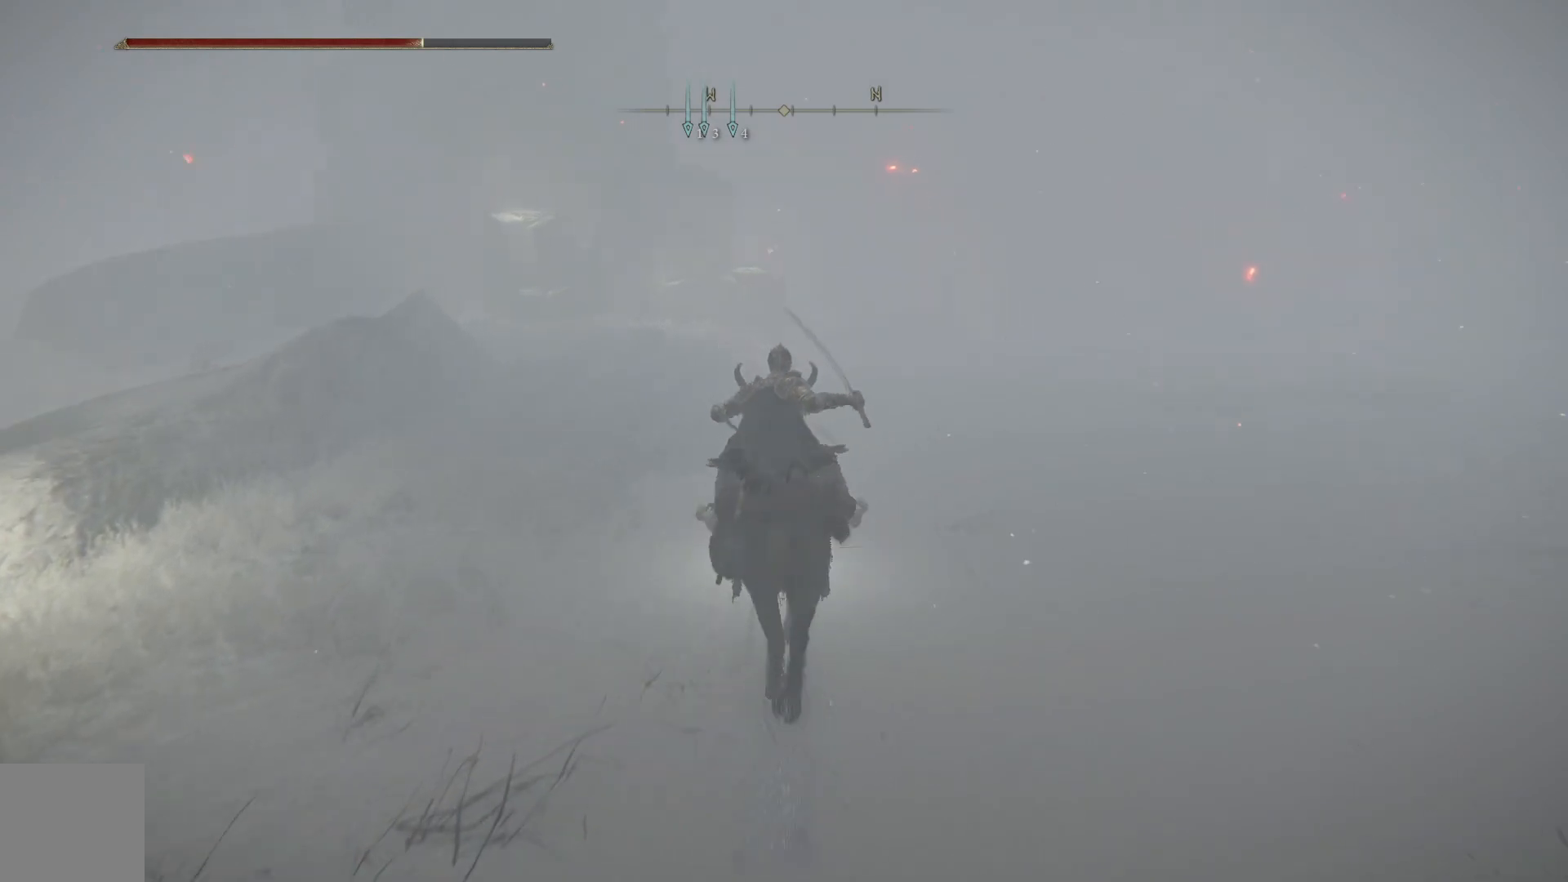
{"buttons": ["B"], "left_stick": "up", "right_stick": "center", "events": []}
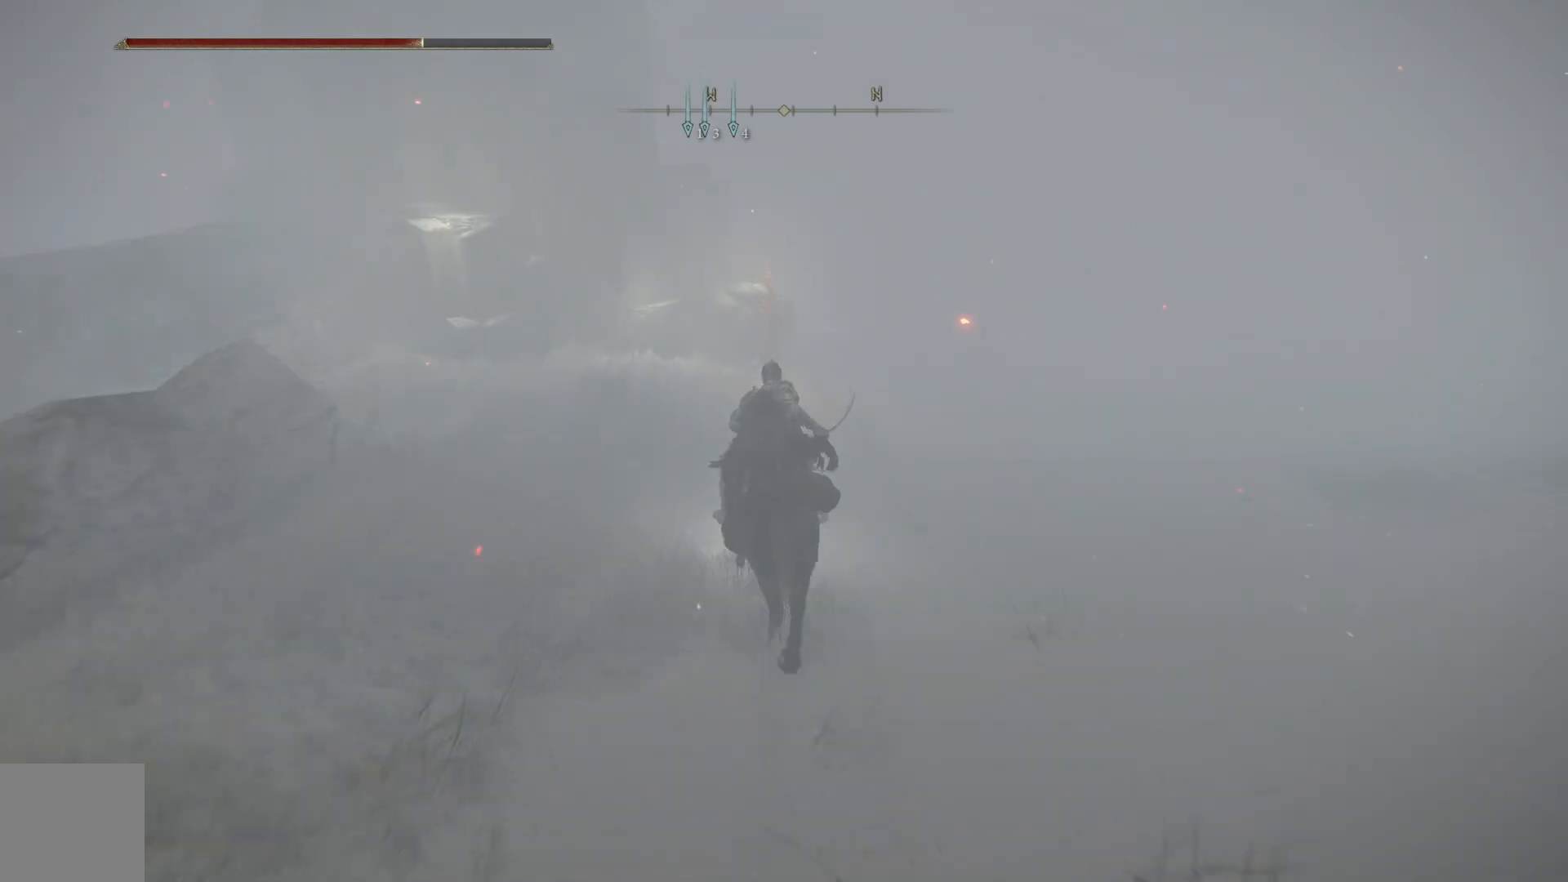
{"buttons": ["B"], "left_stick": "up", "right_stick": "center", "events": []}
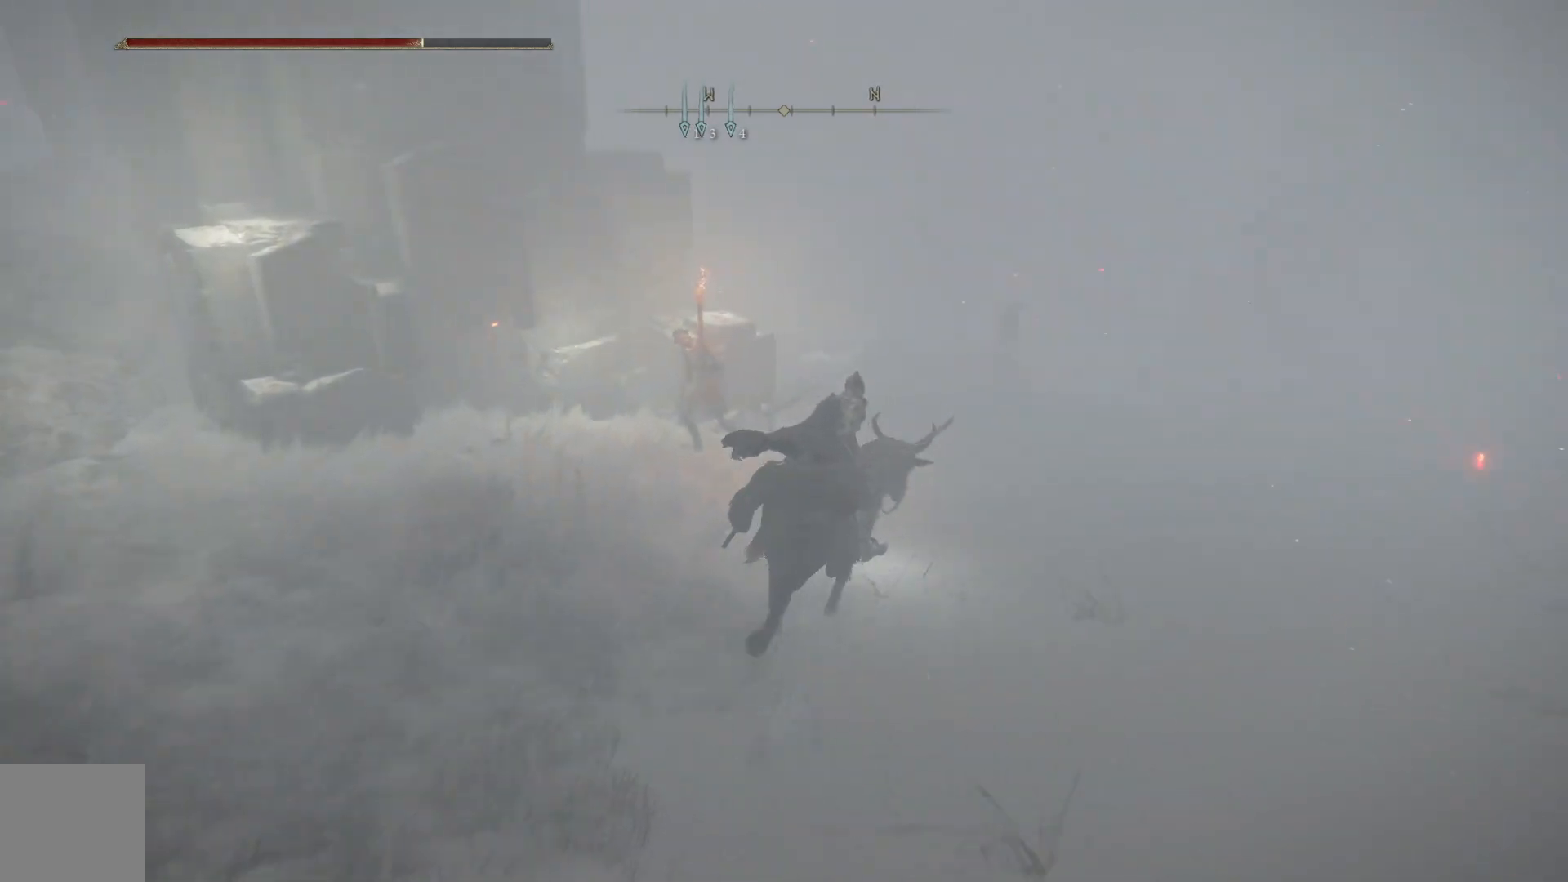
{"buttons": [], "left_stick": "up", "right_stick": "center", "events": [[167, "B", "up"]]}
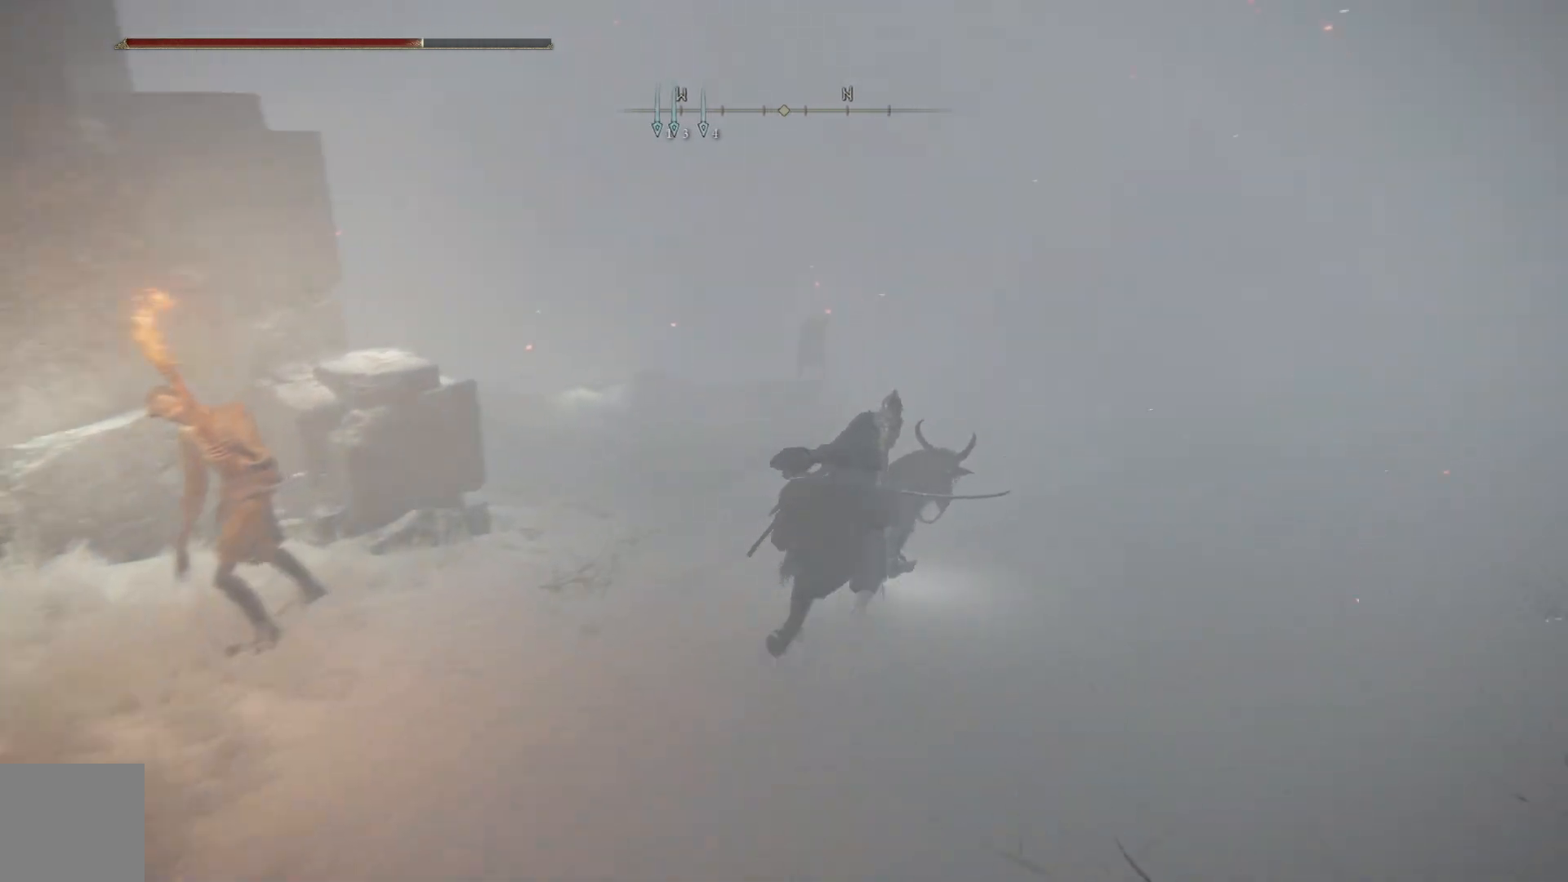
{"buttons": [], "left_stick": "up", "right_stick": "center", "events": []}
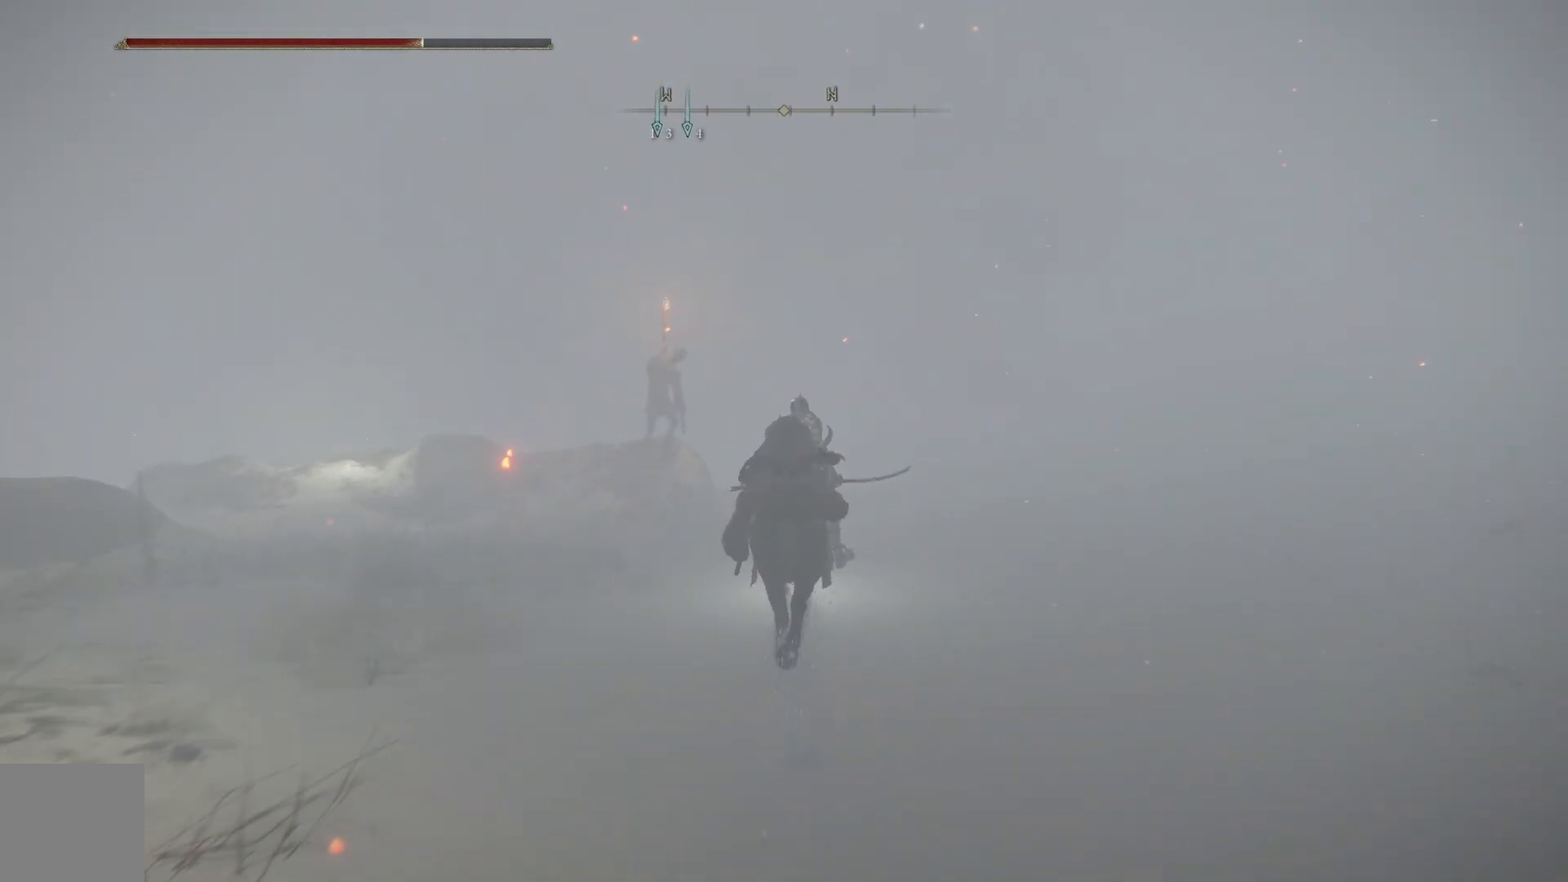
{"buttons": [], "left_stick": "up", "right_stick": "down-right", "events": [[50, "right_stick", "down-right"]]}
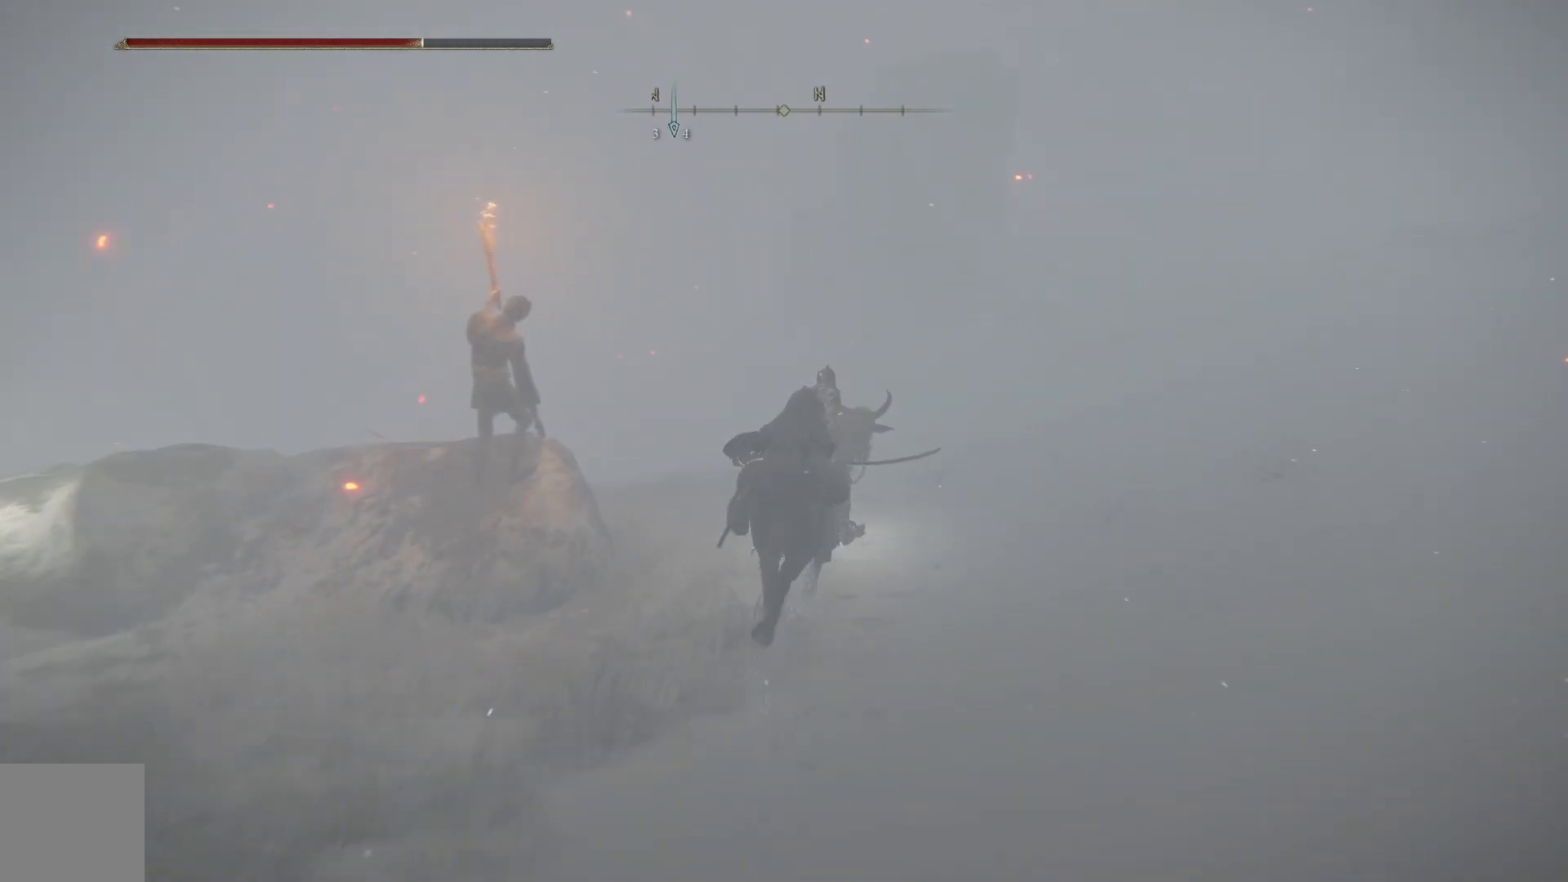
{"buttons": [], "left_stick": "up", "right_stick": "center", "events": [[400, "right_stick", "center"]]}
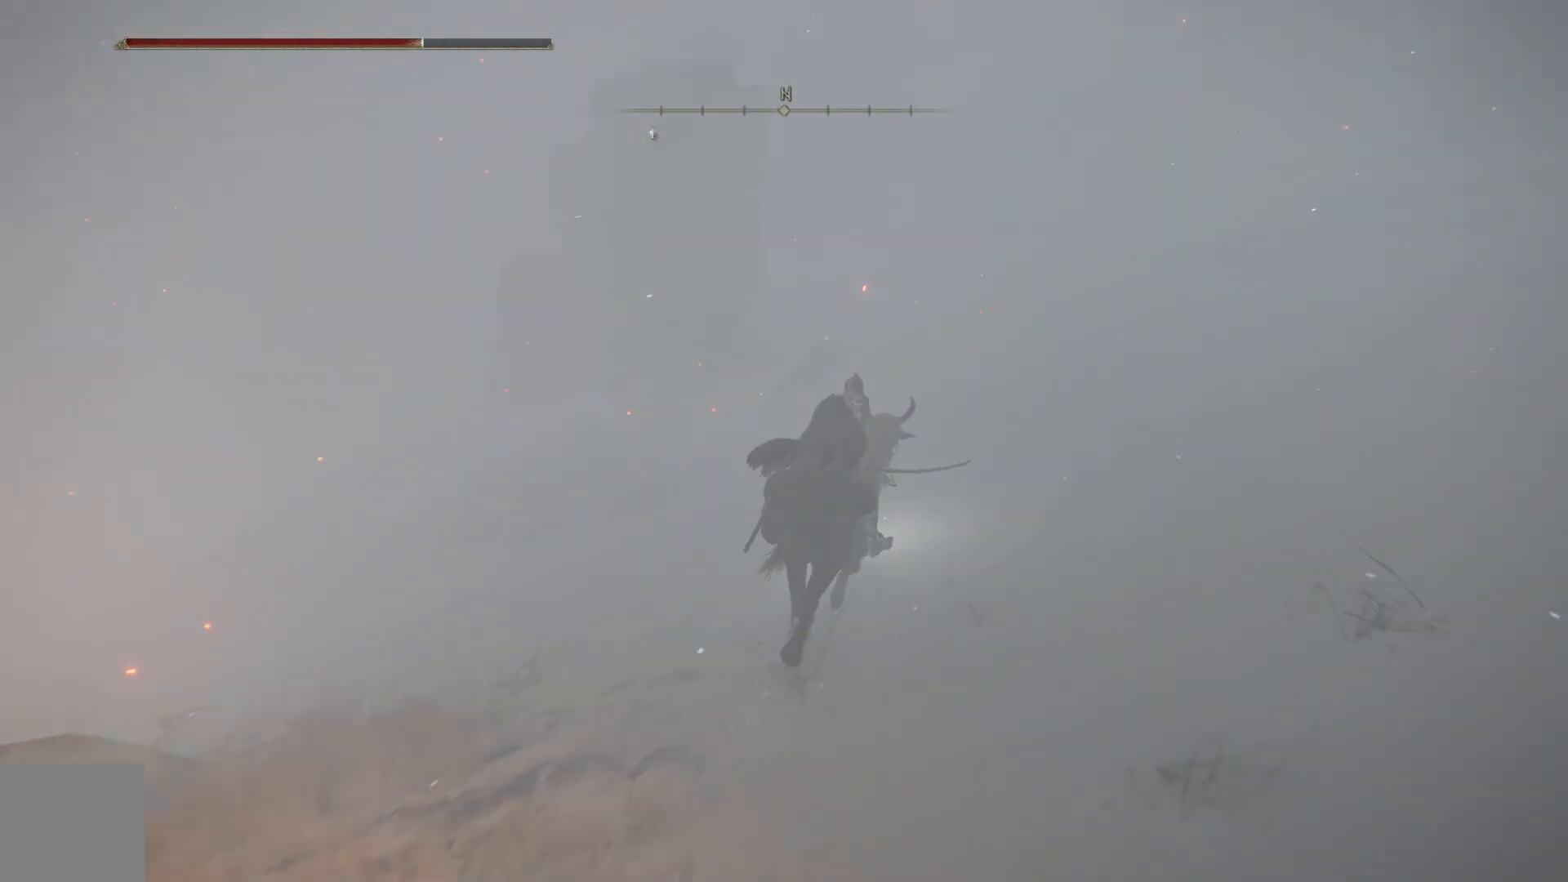
{"buttons": [], "left_stick": "up", "right_stick": "center", "events": []}
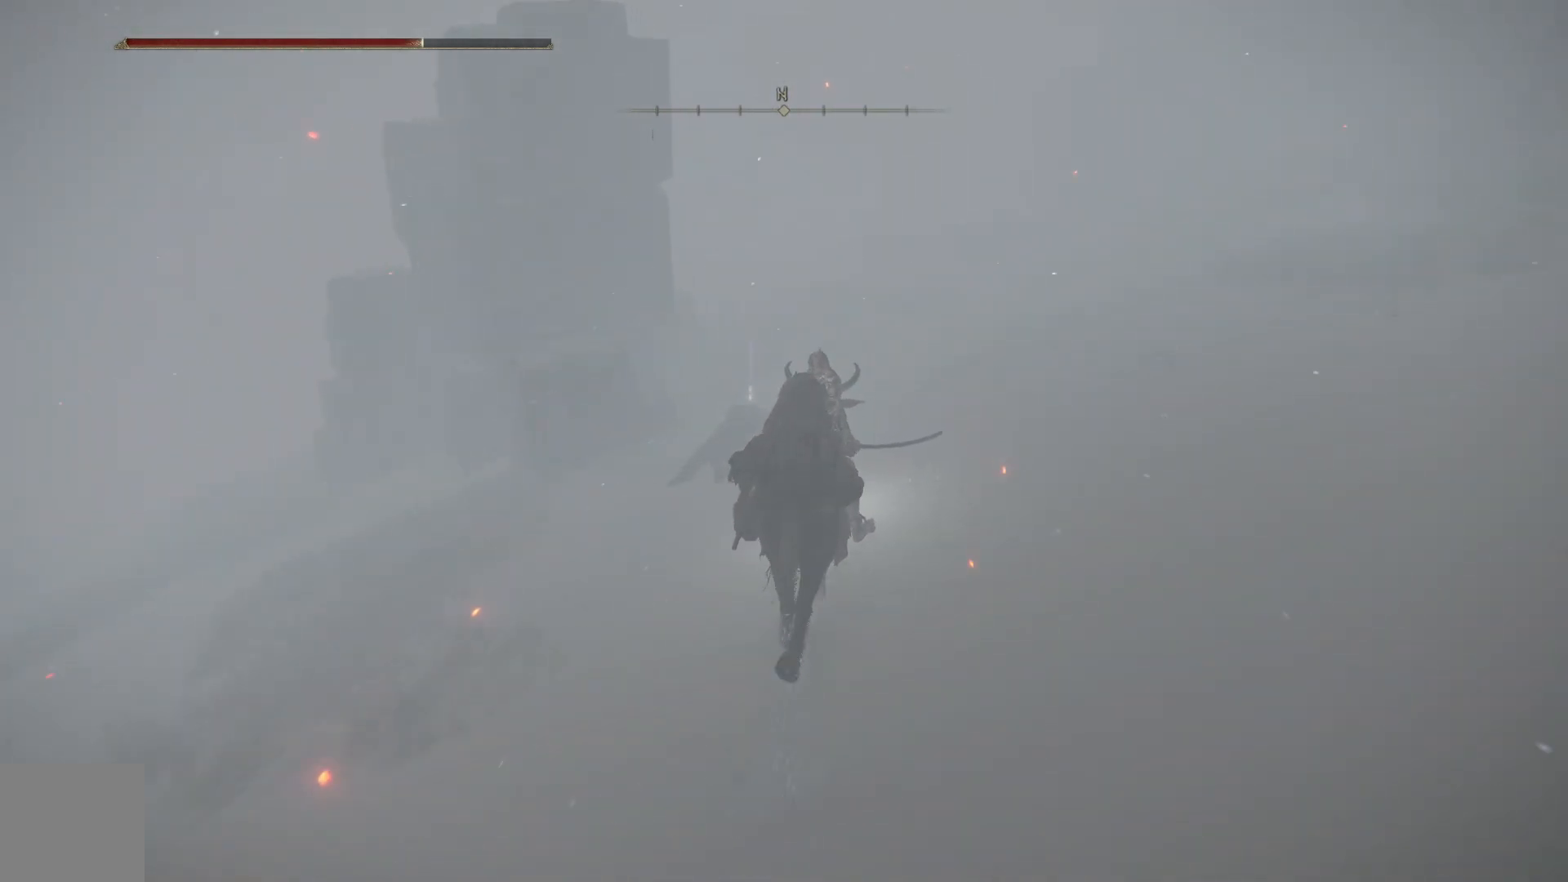
{"buttons": [], "left_stick": "up-left", "right_stick": "center", "events": [[350, "Y", "down"], [417, "Y", "up"], [467, "left_stick", "up-left"]]}
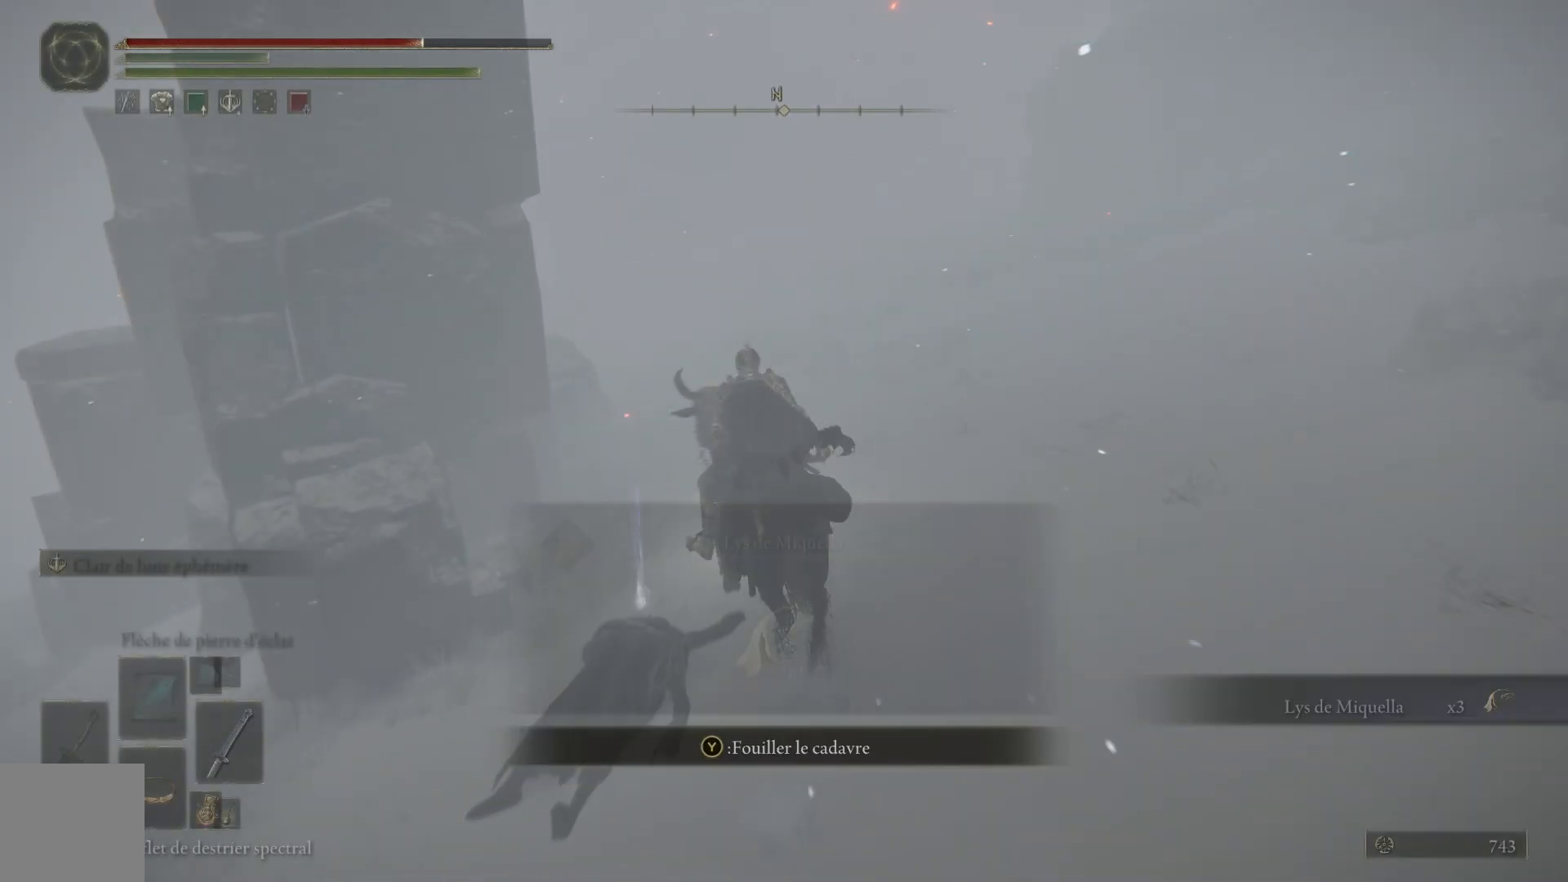
{"buttons": [], "left_stick": "up-right", "right_stick": "center", "events": [[17, "Y", "down"], [83, "Y", "up"], [200, "Y", "down"], [233, "left_stick", "up"], [283, "Y", "up"], [383, "left_stick", "up-right"]]}
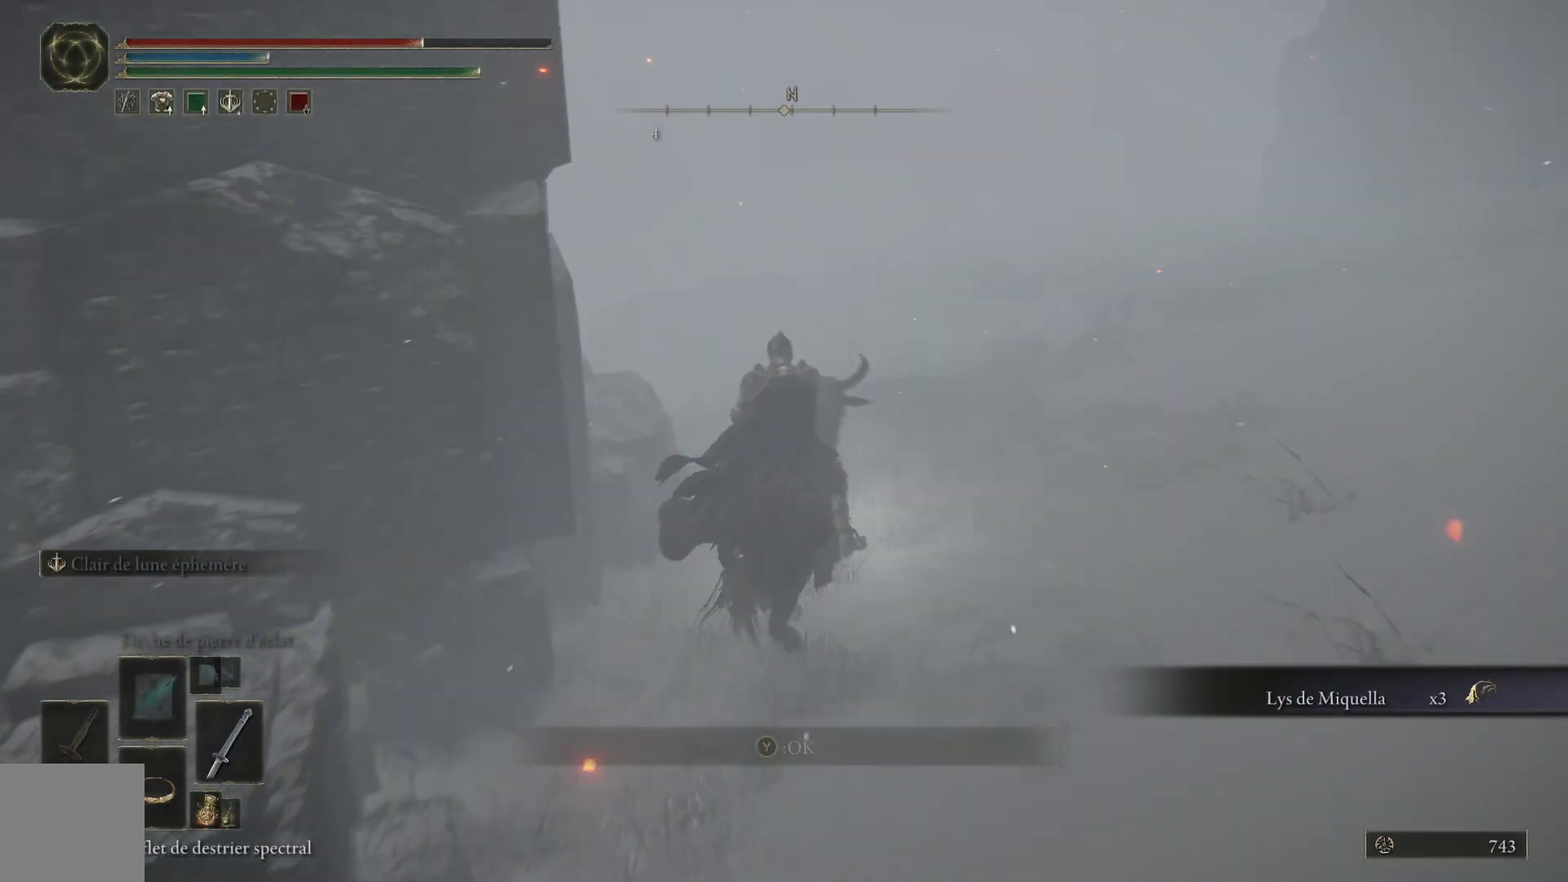
{"buttons": [], "left_stick": "up-right", "right_stick": "left", "events": [[500, "right_stick", "left"]]}
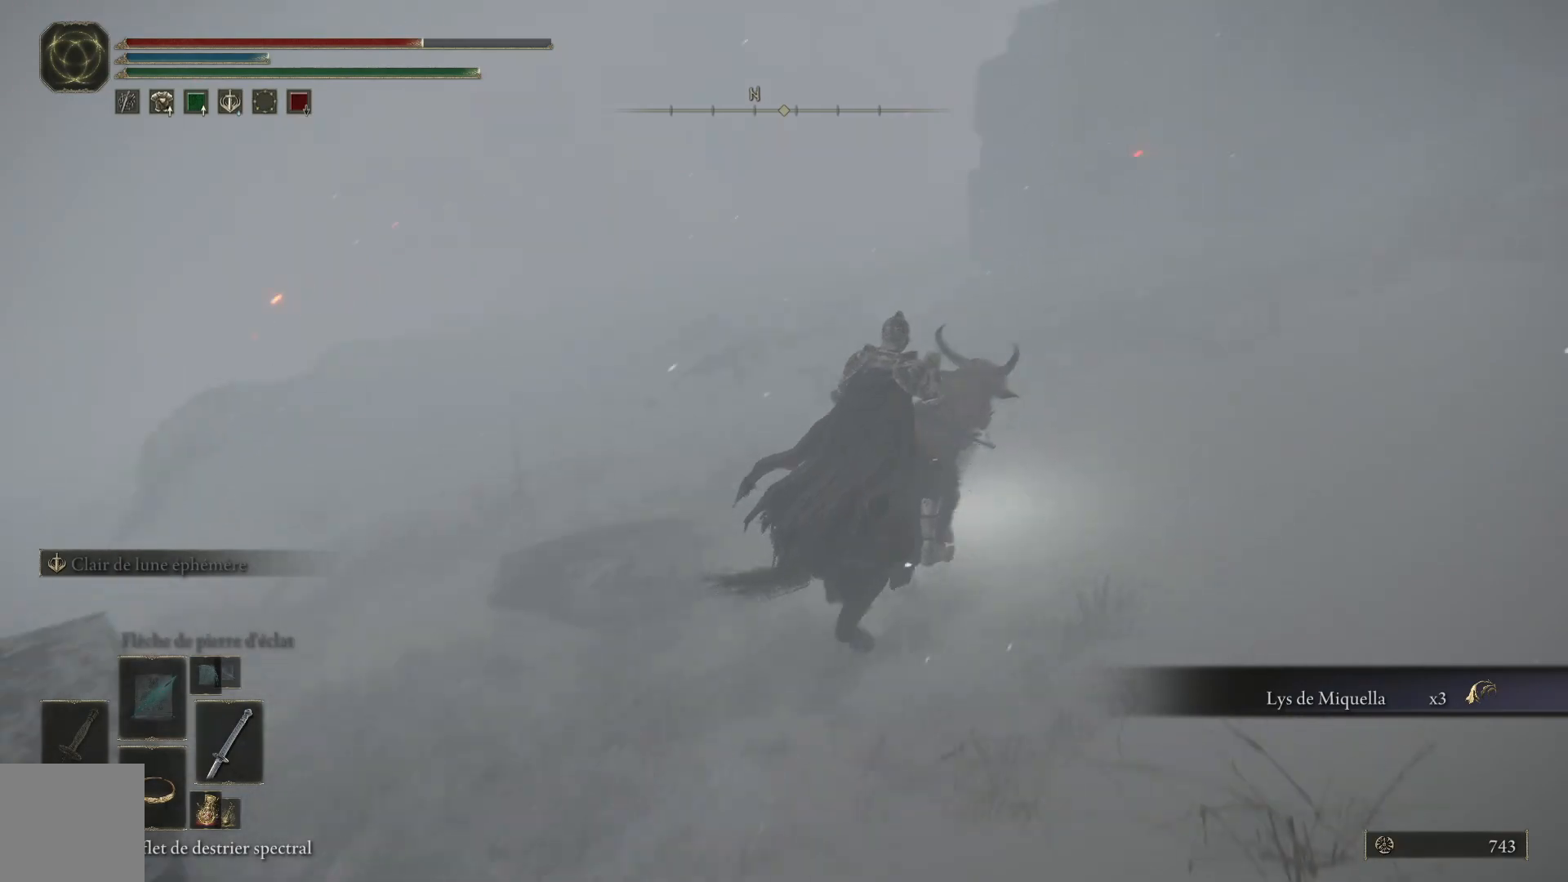
{"buttons": [], "left_stick": "up", "right_stick": "center", "events": [[100, "left_stick", "center"], [317, "right_stick", "center"], [450, "left_stick", "up"]]}
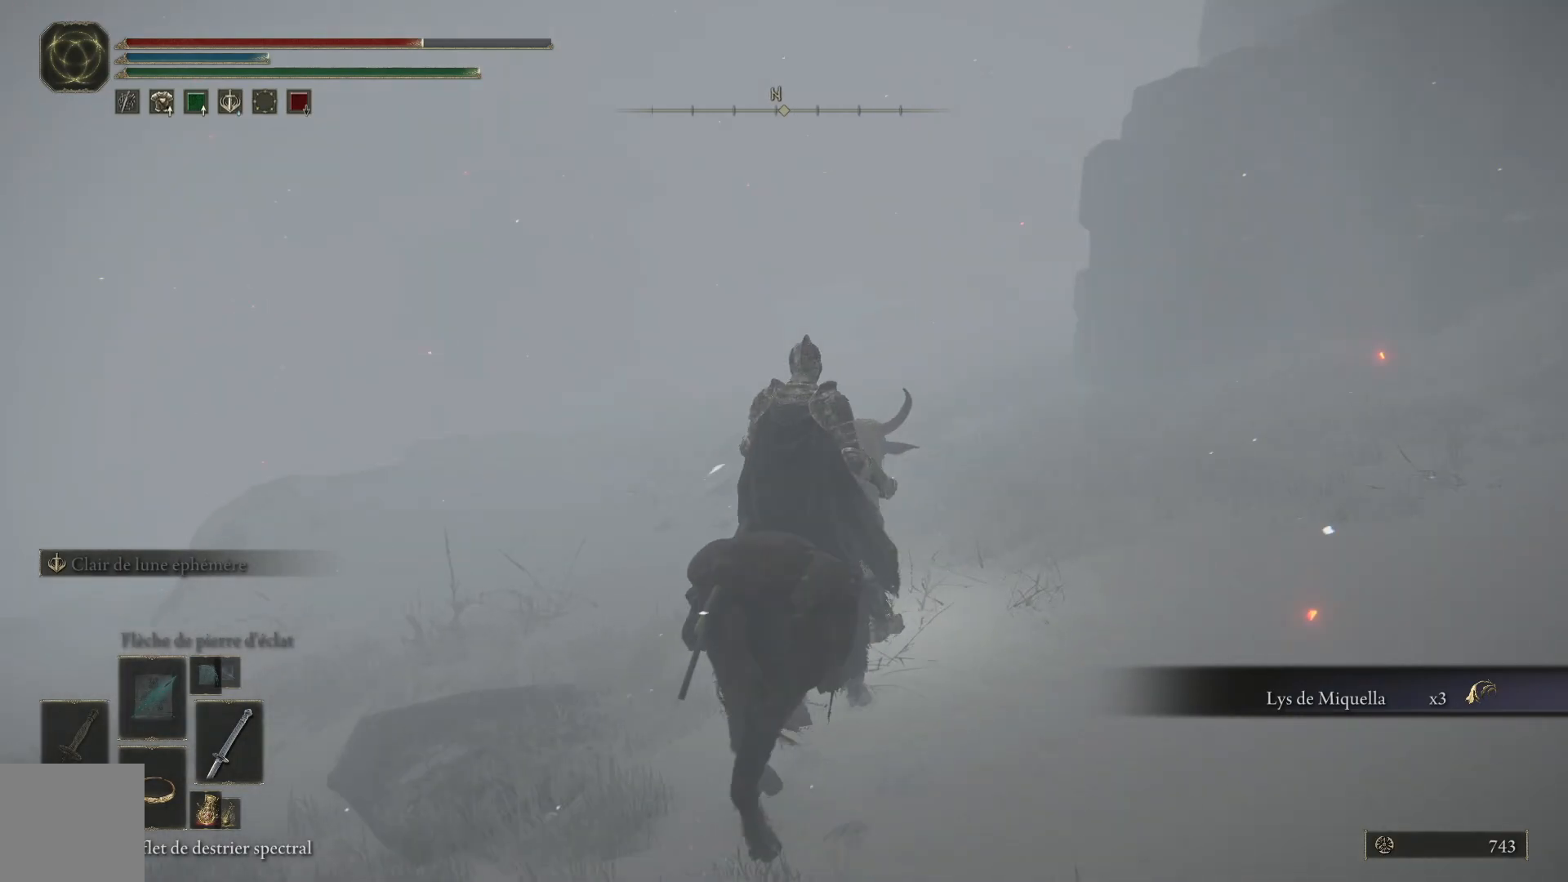
{"buttons": [], "left_stick": "up", "right_stick": "down-left", "events": [[233, "right_stick", "down-left"]]}
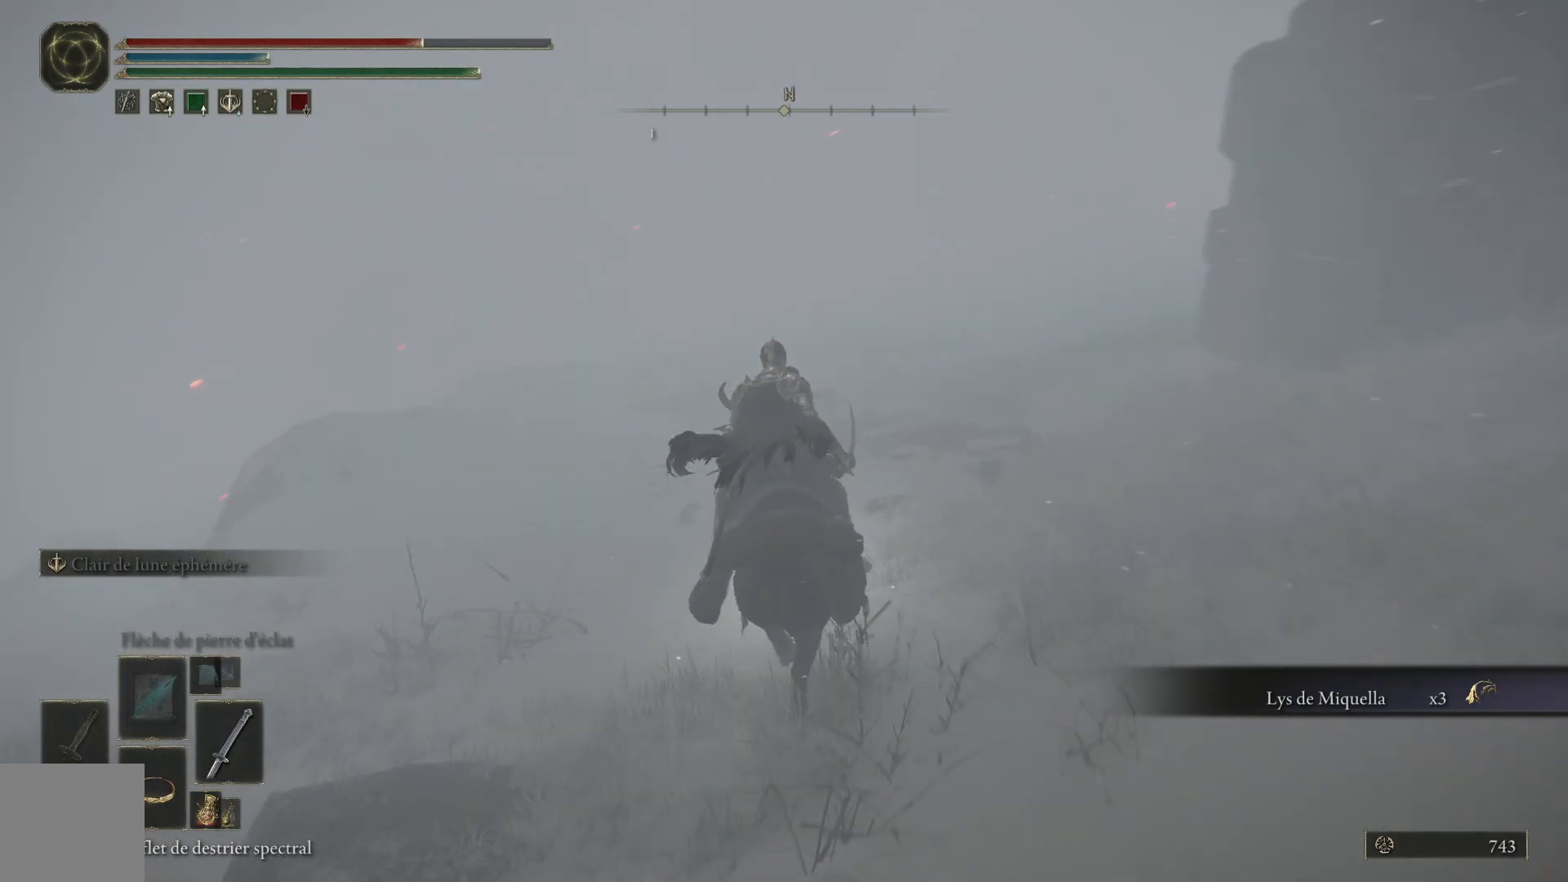
{"buttons": [], "left_stick": "center", "right_stick": "center", "events": [[167, "left_stick", "center"], [167, "right_stick", "center"], [317, "SELECT", "down"], [483, "SELECT", "up"]]}
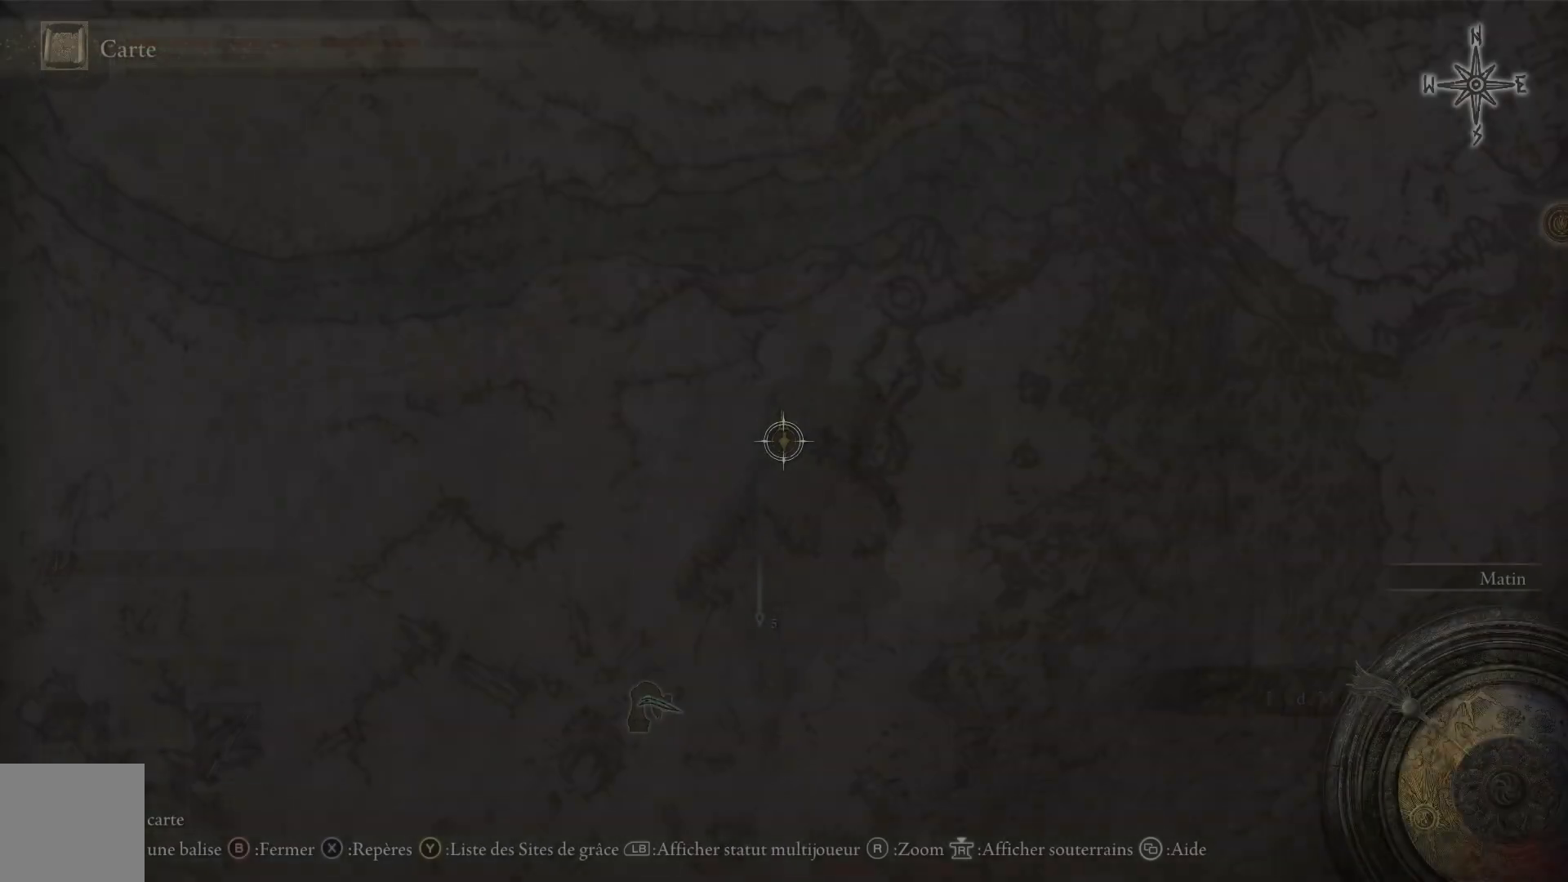
{"buttons": [], "left_stick": "center", "right_stick": "center", "events": []}
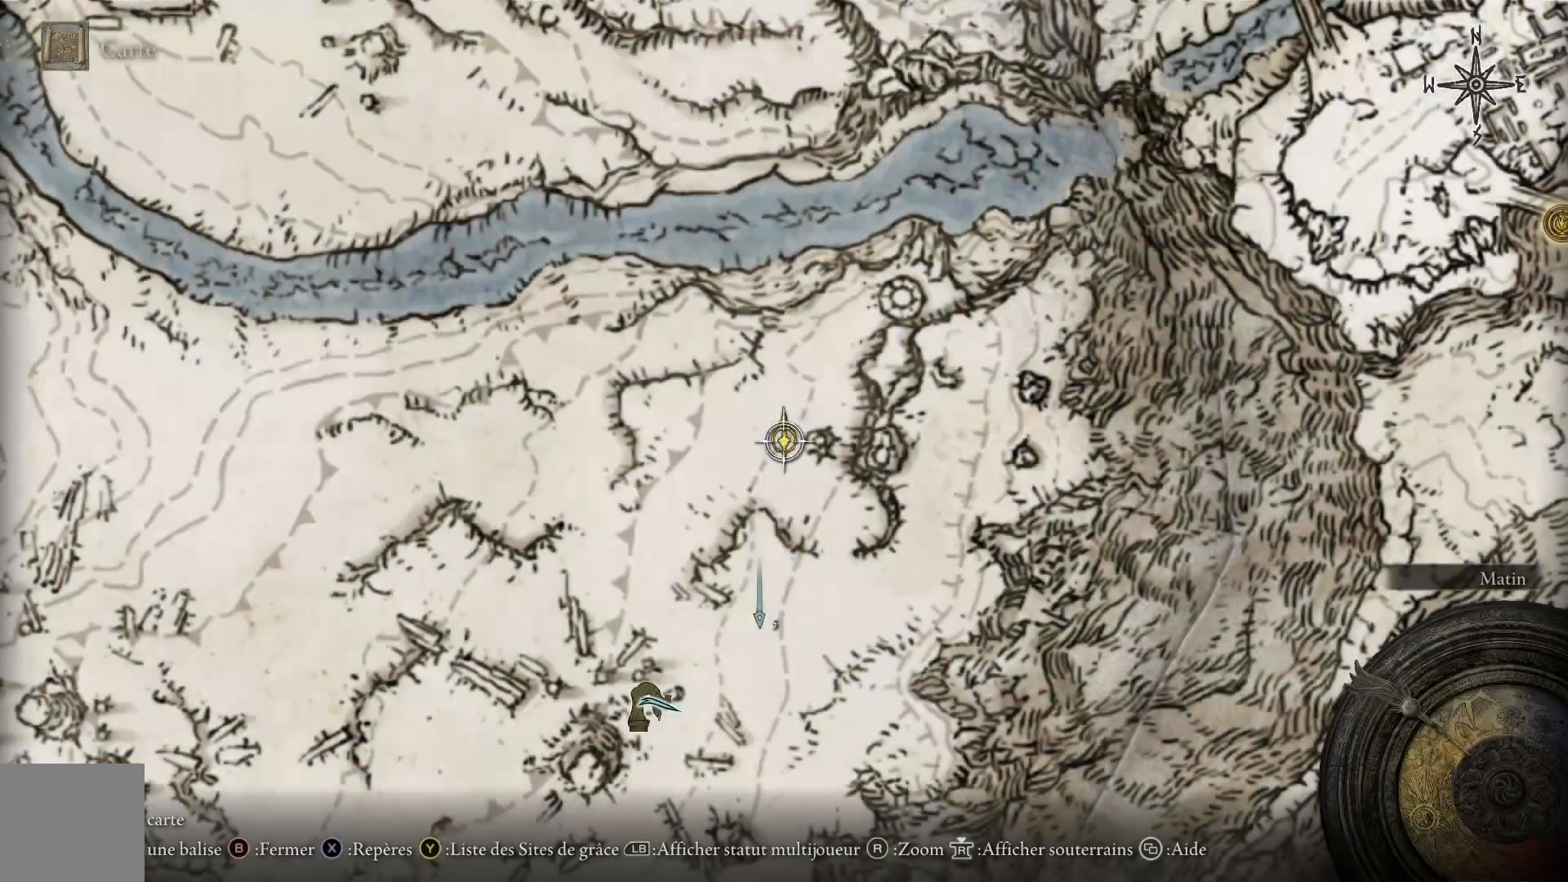
{"buttons": ["B"], "left_stick": "up", "right_stick": "center", "events": [[33, "B", "down"], [117, "left_stick", "up"], [133, "B", "up"], [350, "B", "down"]]}
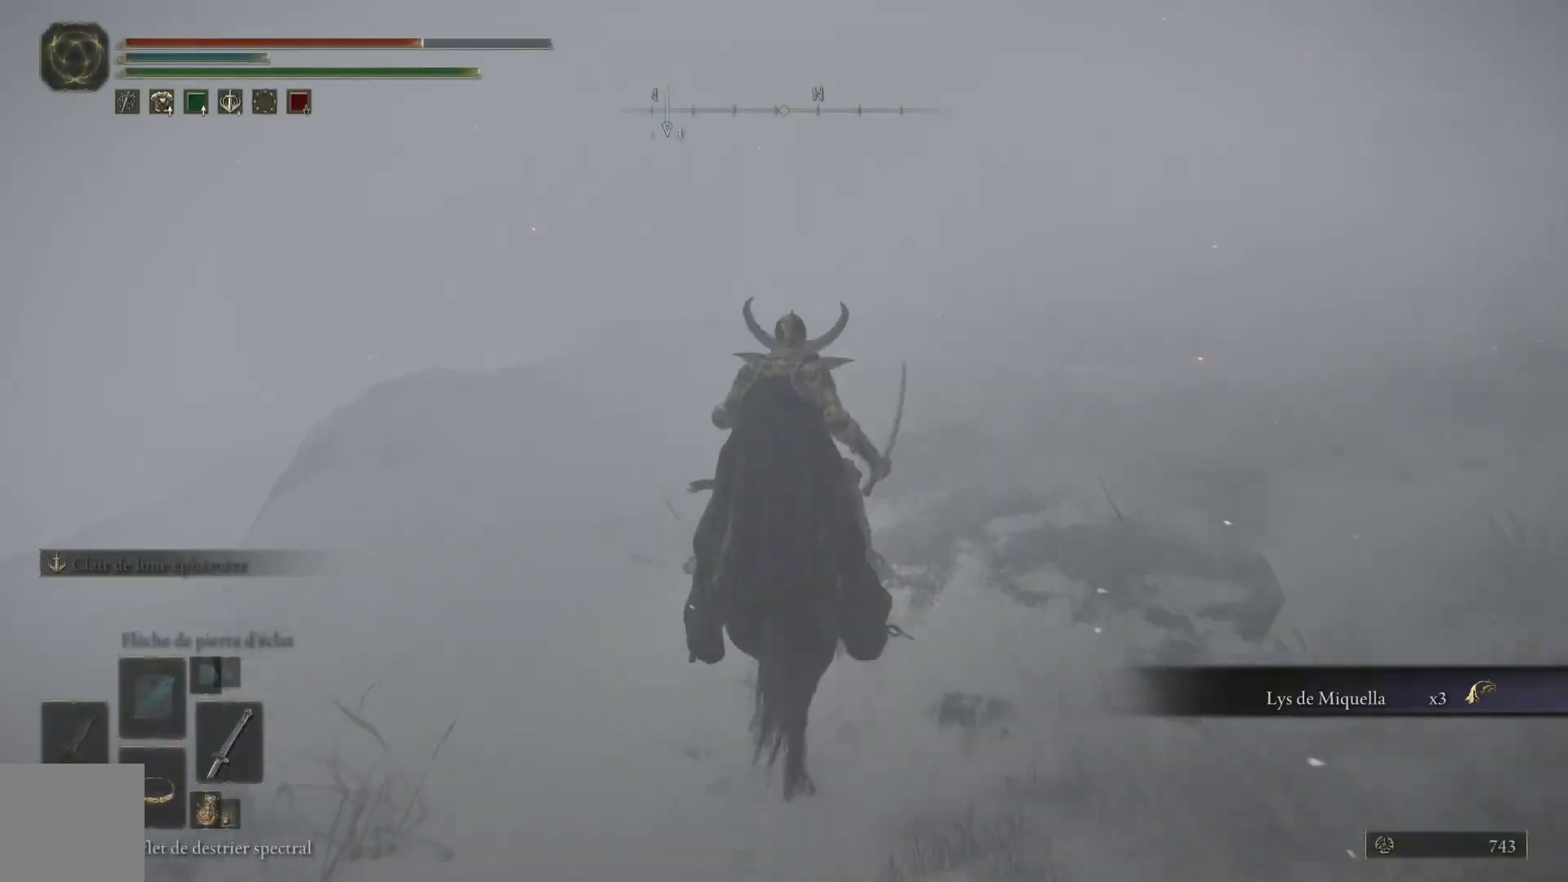
{"buttons": ["B"], "left_stick": "up", "right_stick": "center", "events": []}
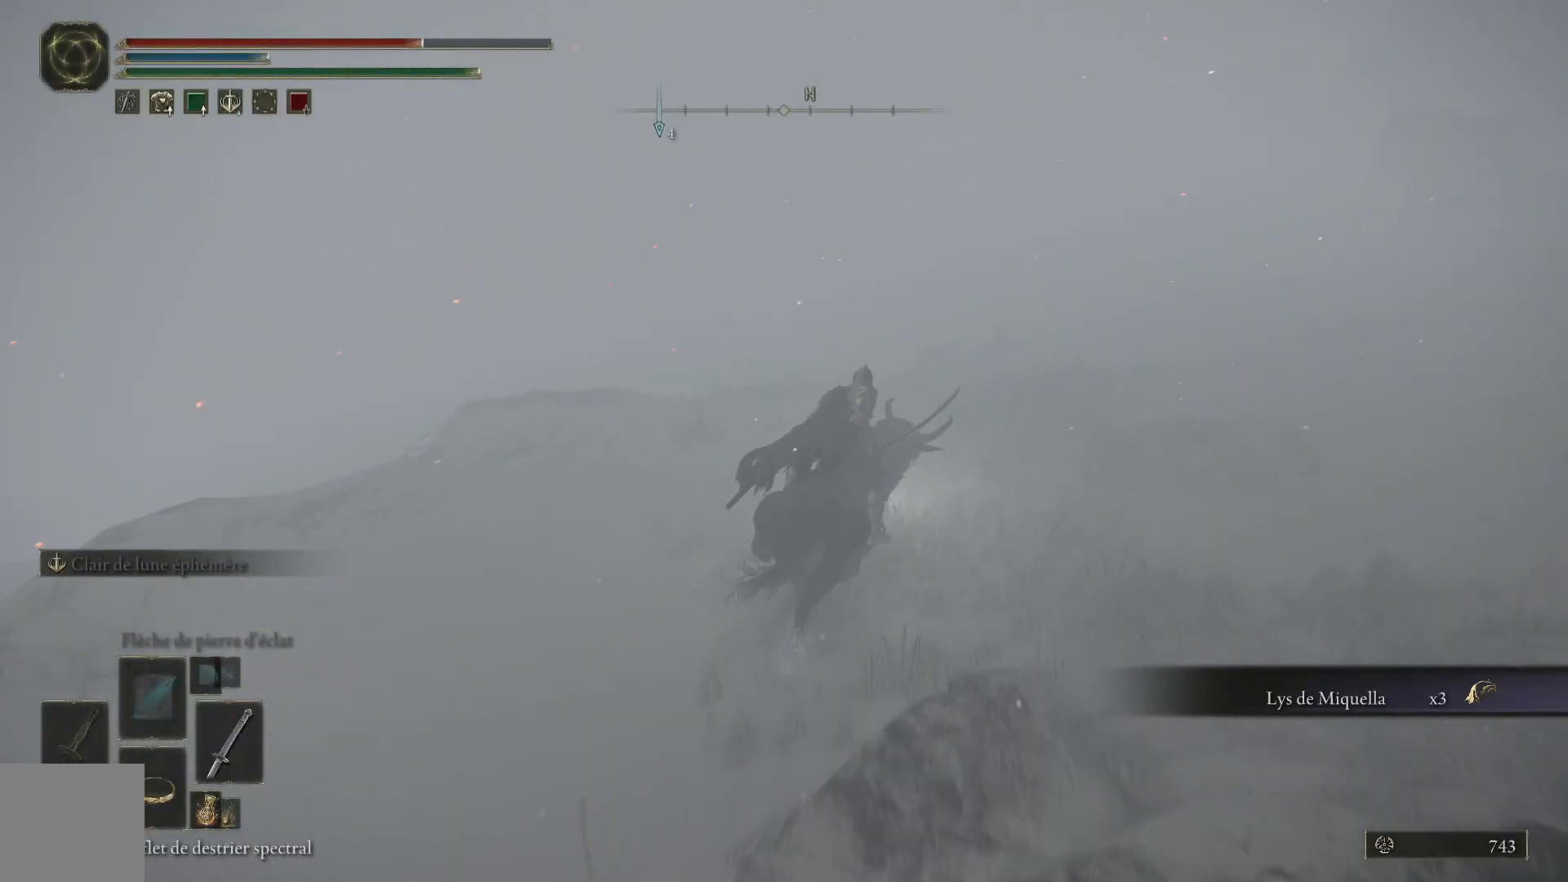
{"buttons": [], "left_stick": "up", "right_stick": "center", "events": [[183, "B", "up"]]}
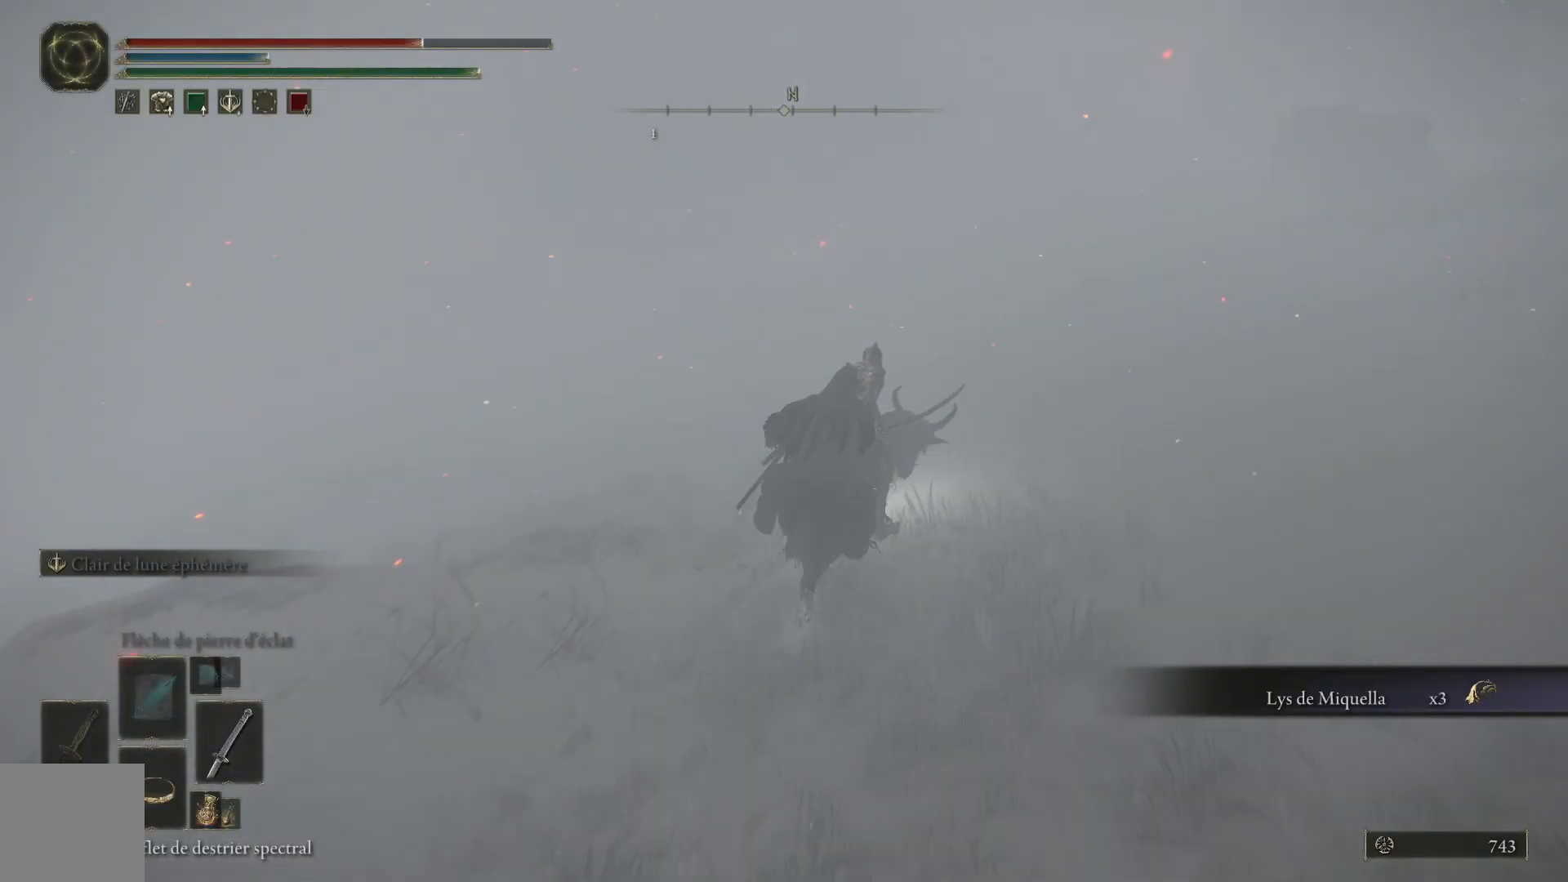
{"buttons": [], "left_stick": "up", "right_stick": "right", "events": [[217, "right_stick", "right"]]}
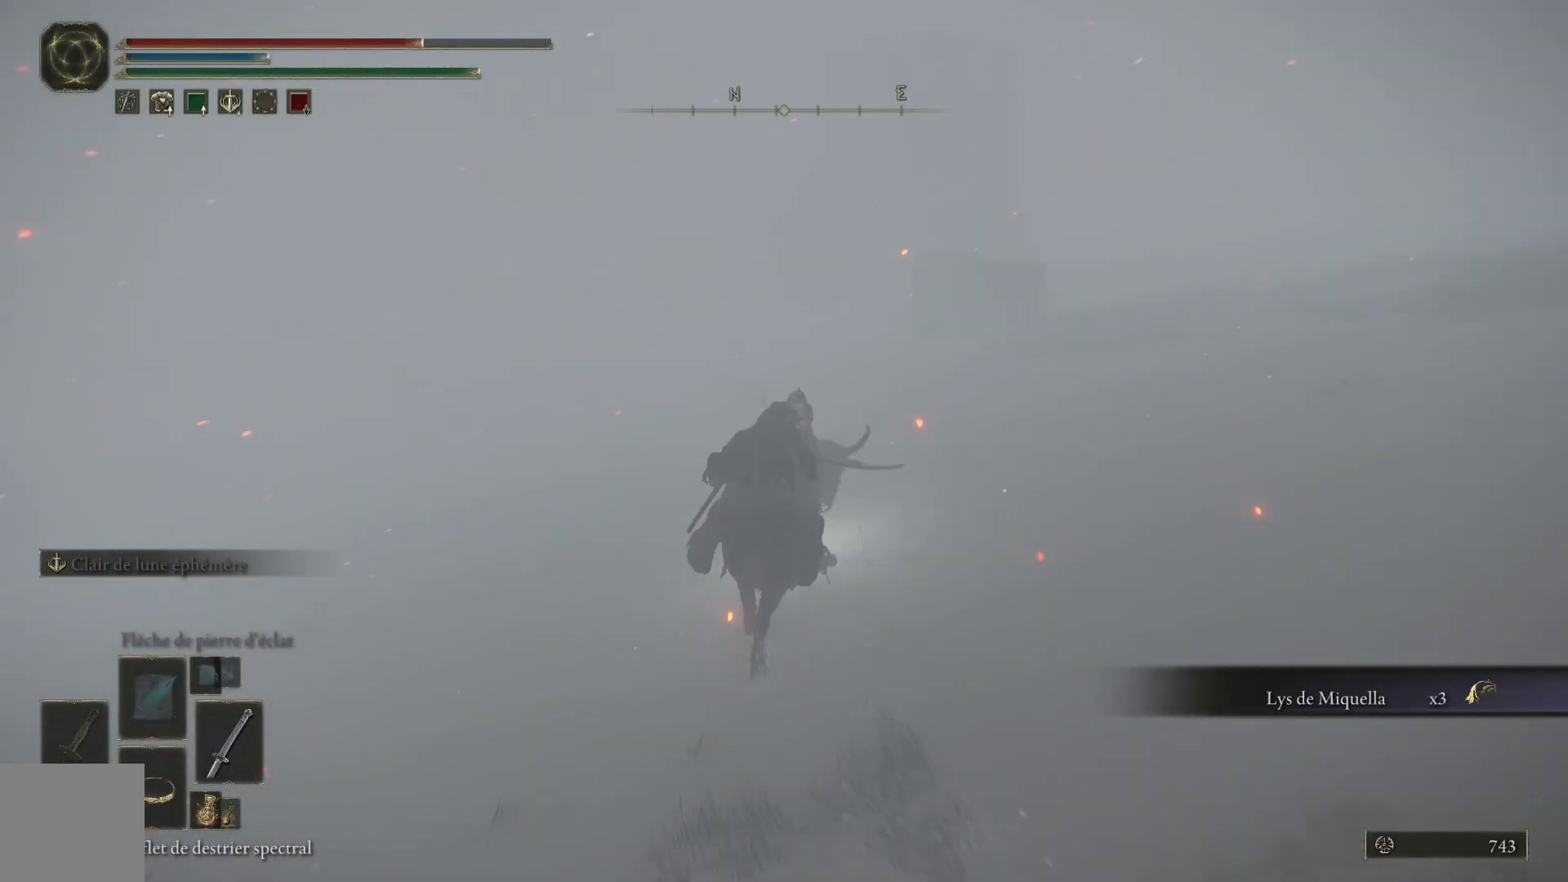
{"buttons": [], "left_stick": "up", "right_stick": "center", "events": [[17, "right_stick", "down-right"], [250, "right_stick", "center"]]}
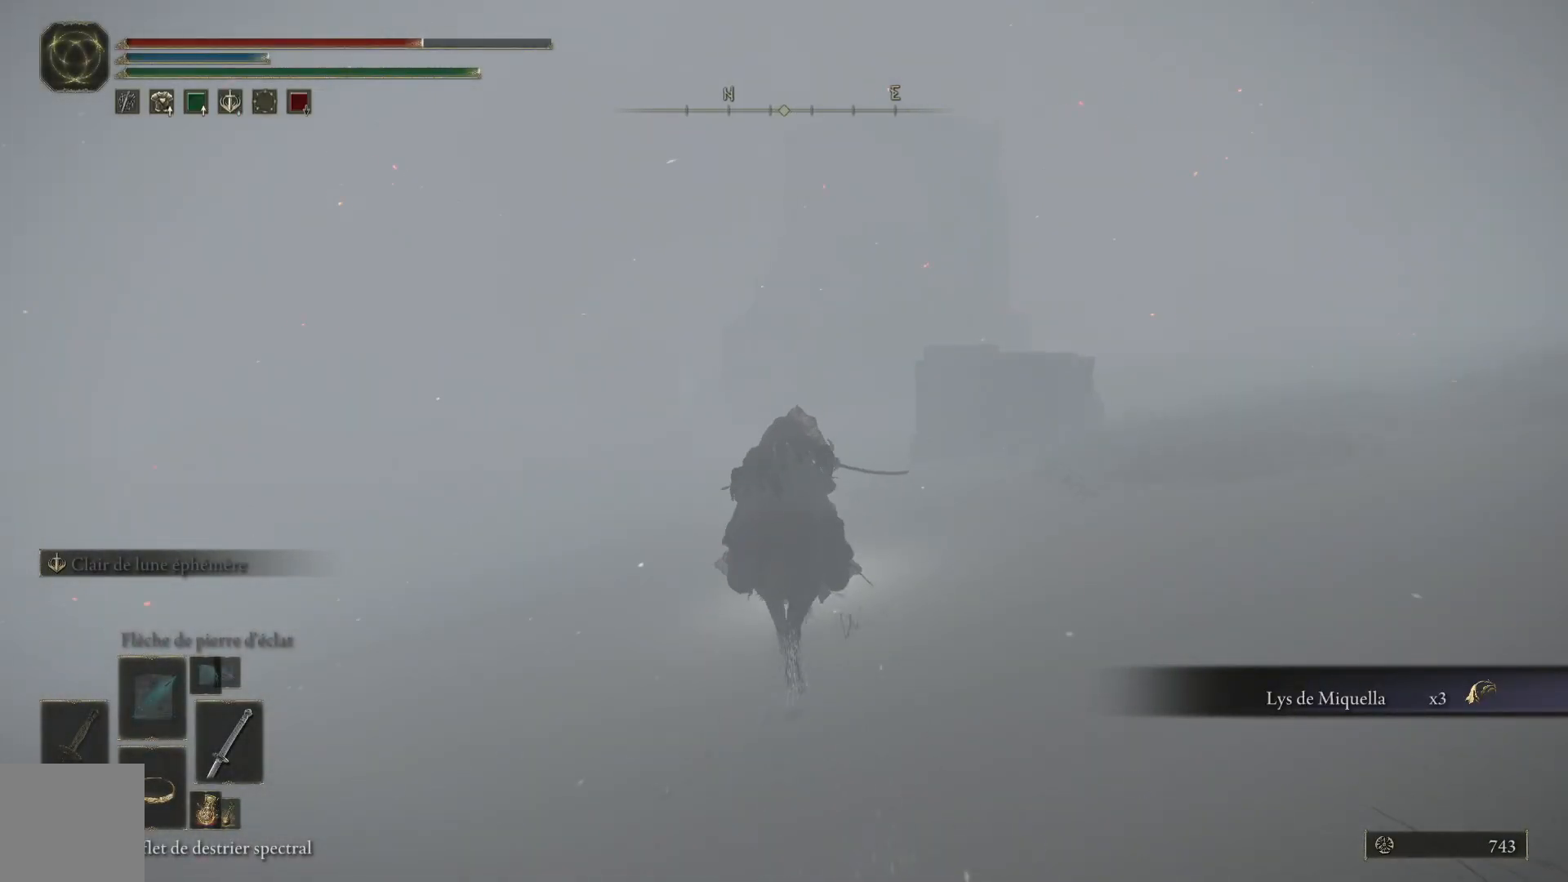
{"buttons": [], "left_stick": "center", "right_stick": "center", "events": [[117, "left_stick", "center"], [217, "SELECT", "down"], [400, "SELECT", "up"]]}